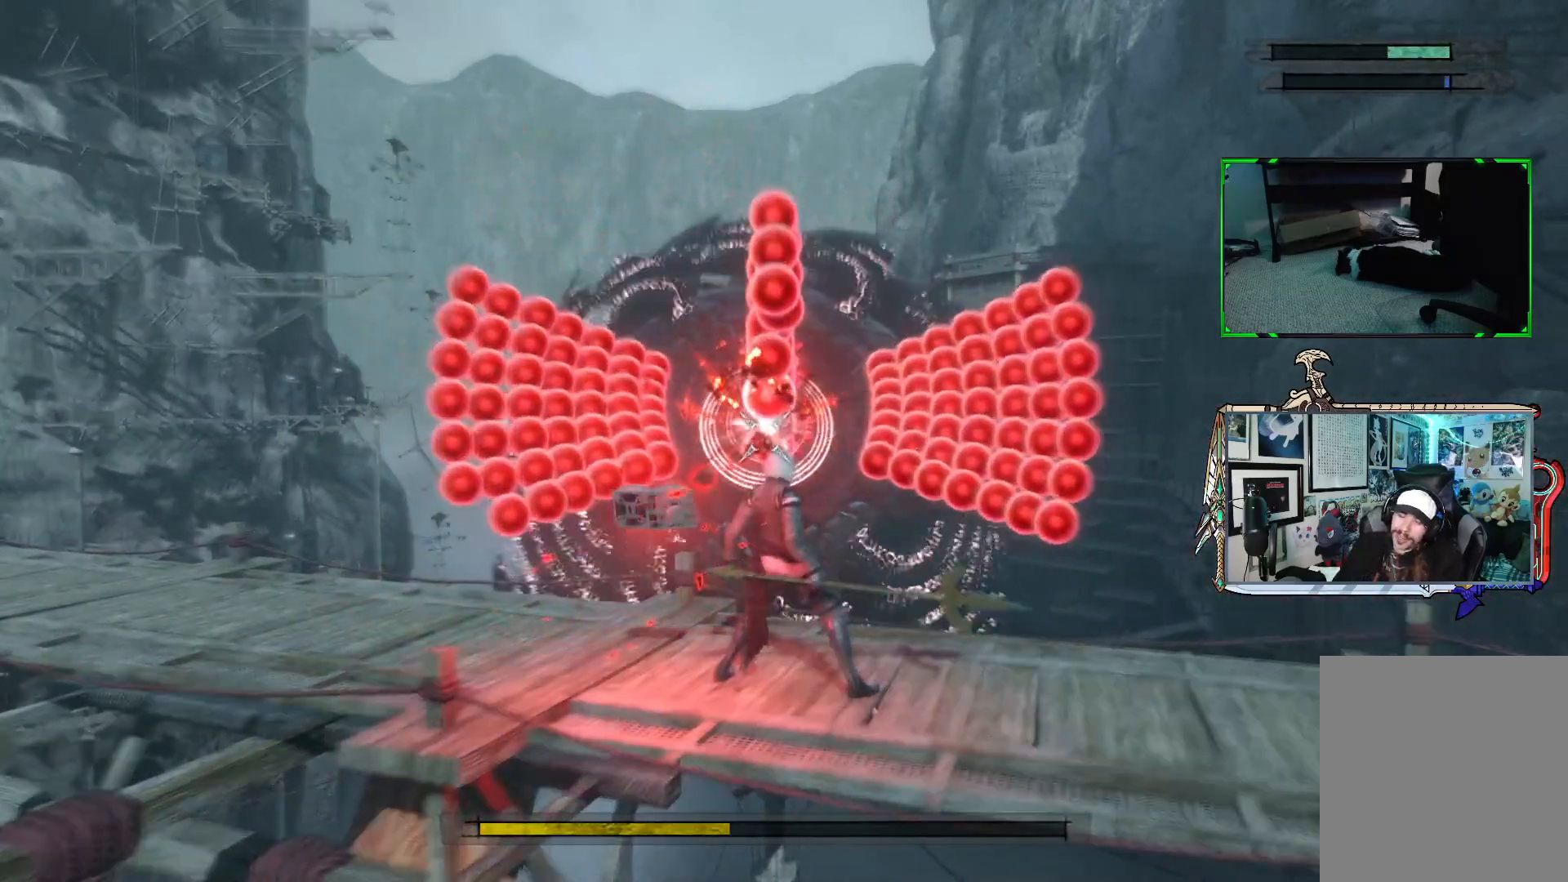
Gameplay with a controller (Xbox layout); each line is a JSON object with the inputs held at the frame after it. "events" lists button and stick changes between this image and that frame as [ms after this image, input, new state], when the widget could be followed in between. Not read: L3.
{"buttons": ["R1"], "left_stick": "center", "right_stick": "center", "events": [[300, "R1", "up"], [383, "R1", "down"]]}
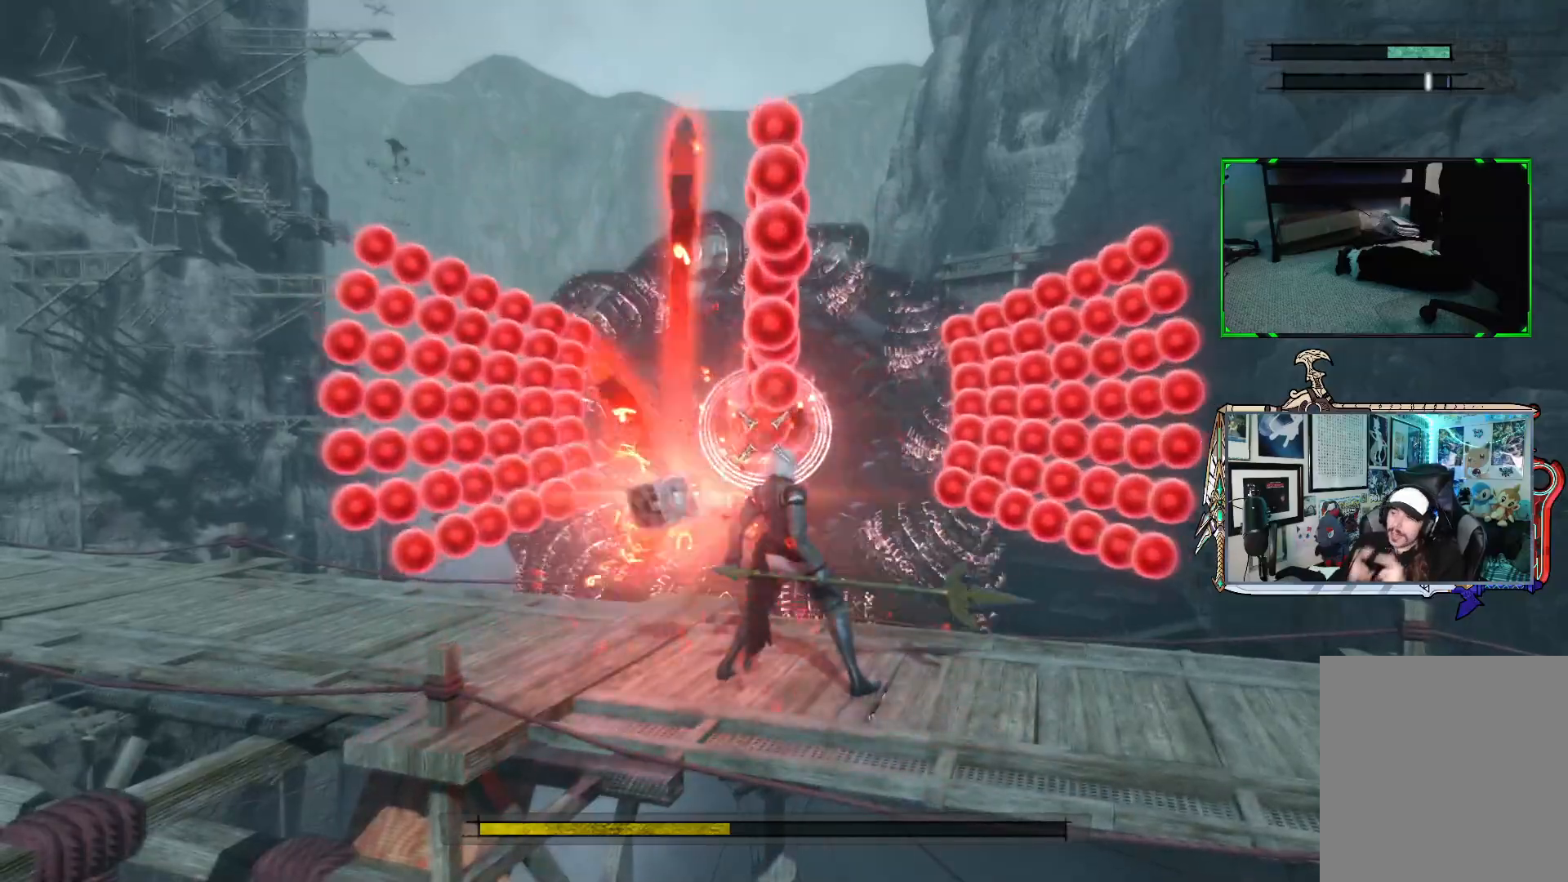
{"buttons": ["R1"], "left_stick": "center", "right_stick": "center", "events": []}
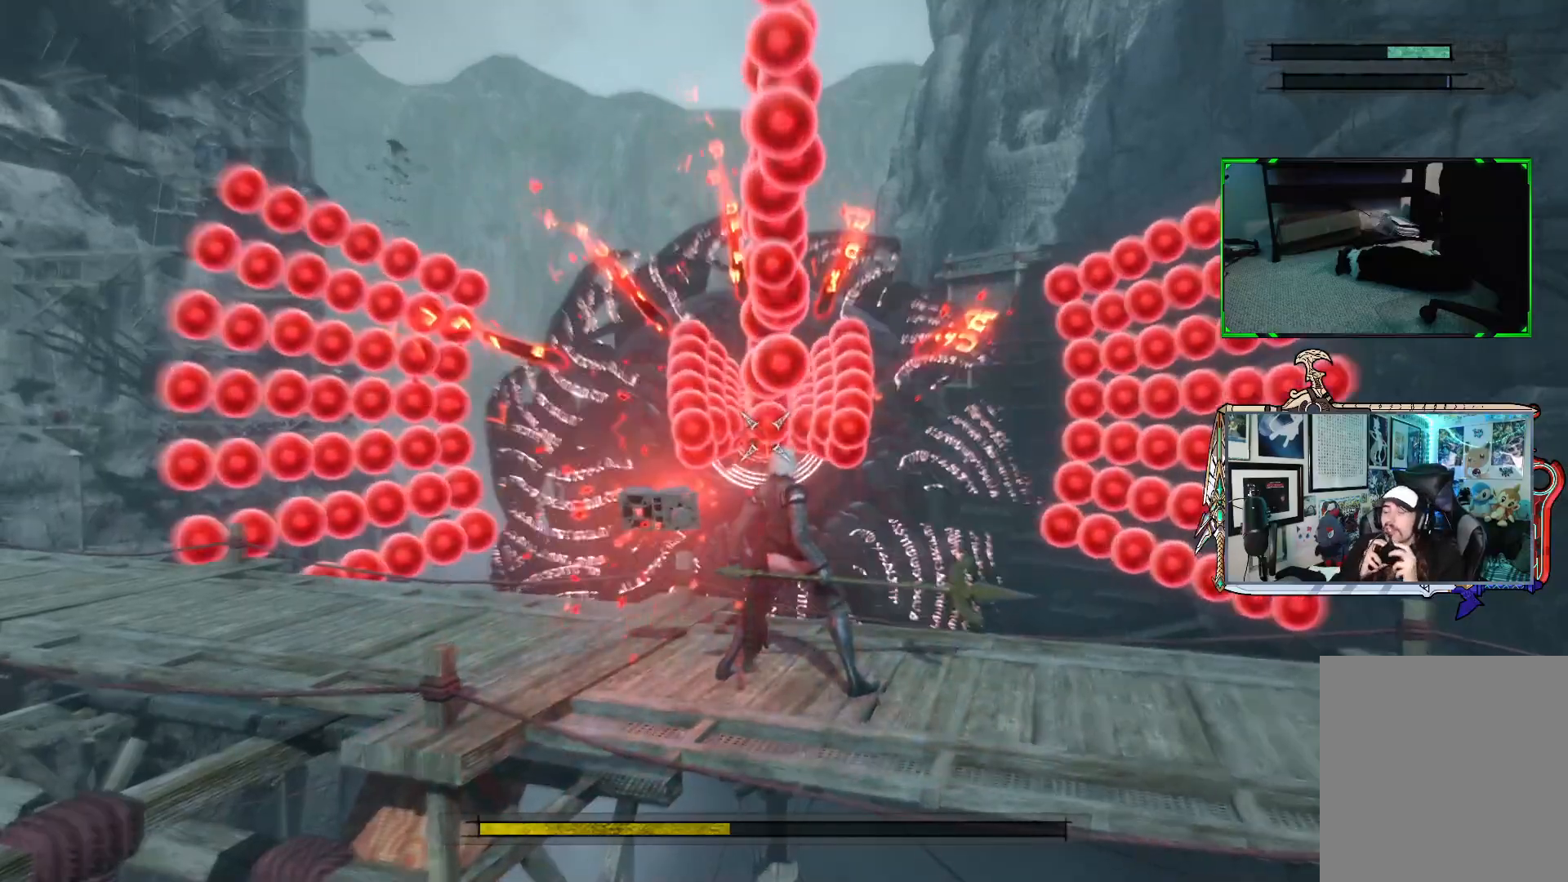
{"buttons": ["R1"], "left_stick": "center", "right_stick": "center", "events": []}
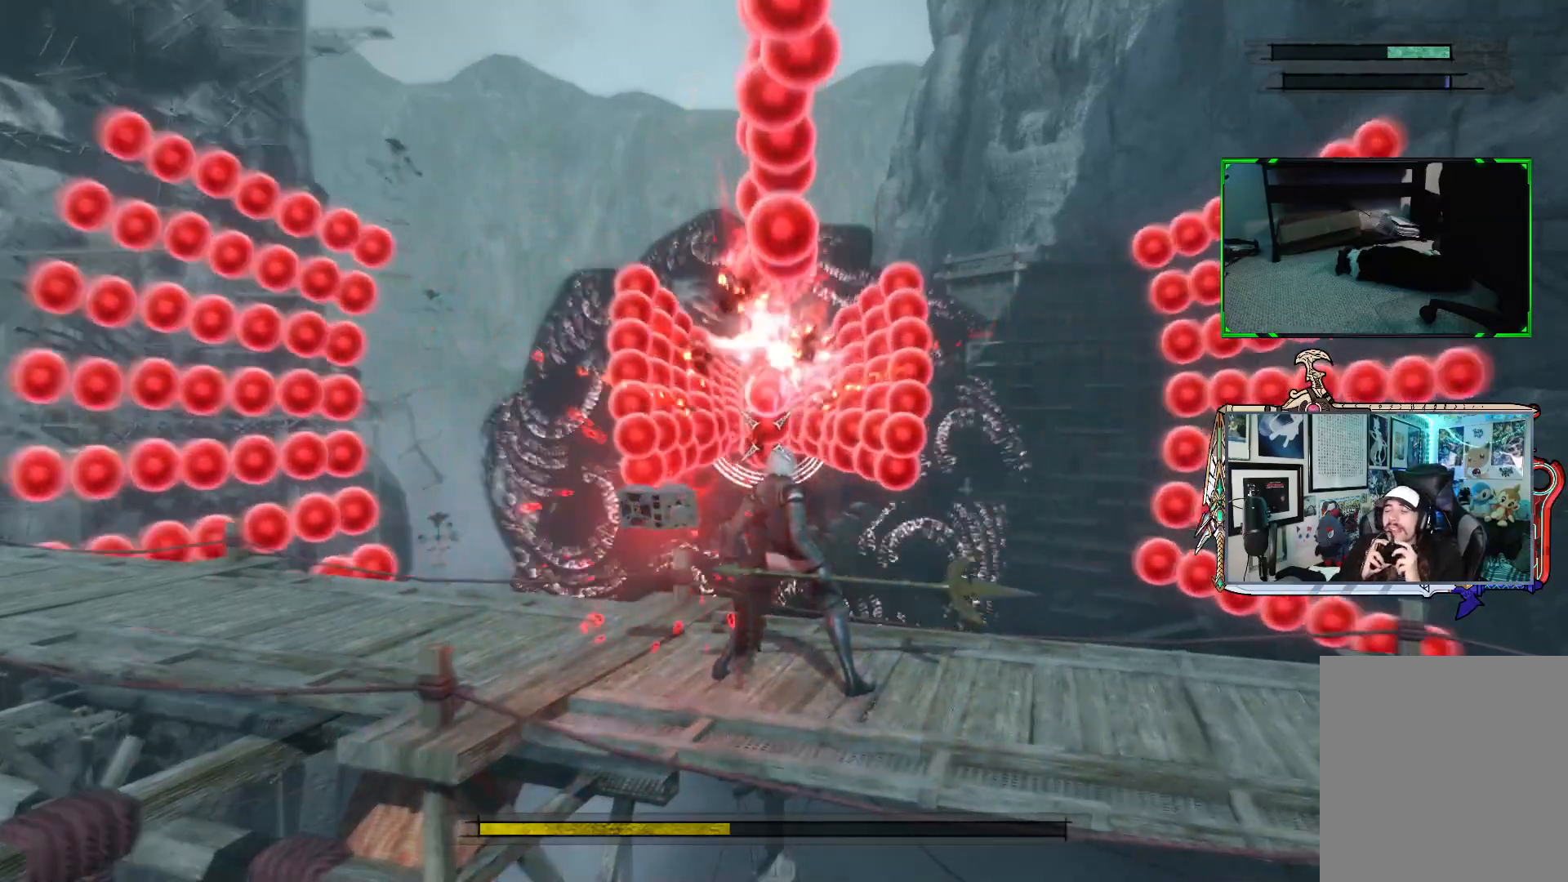
{"buttons": ["R1"], "left_stick": "center", "right_stick": "center", "events": []}
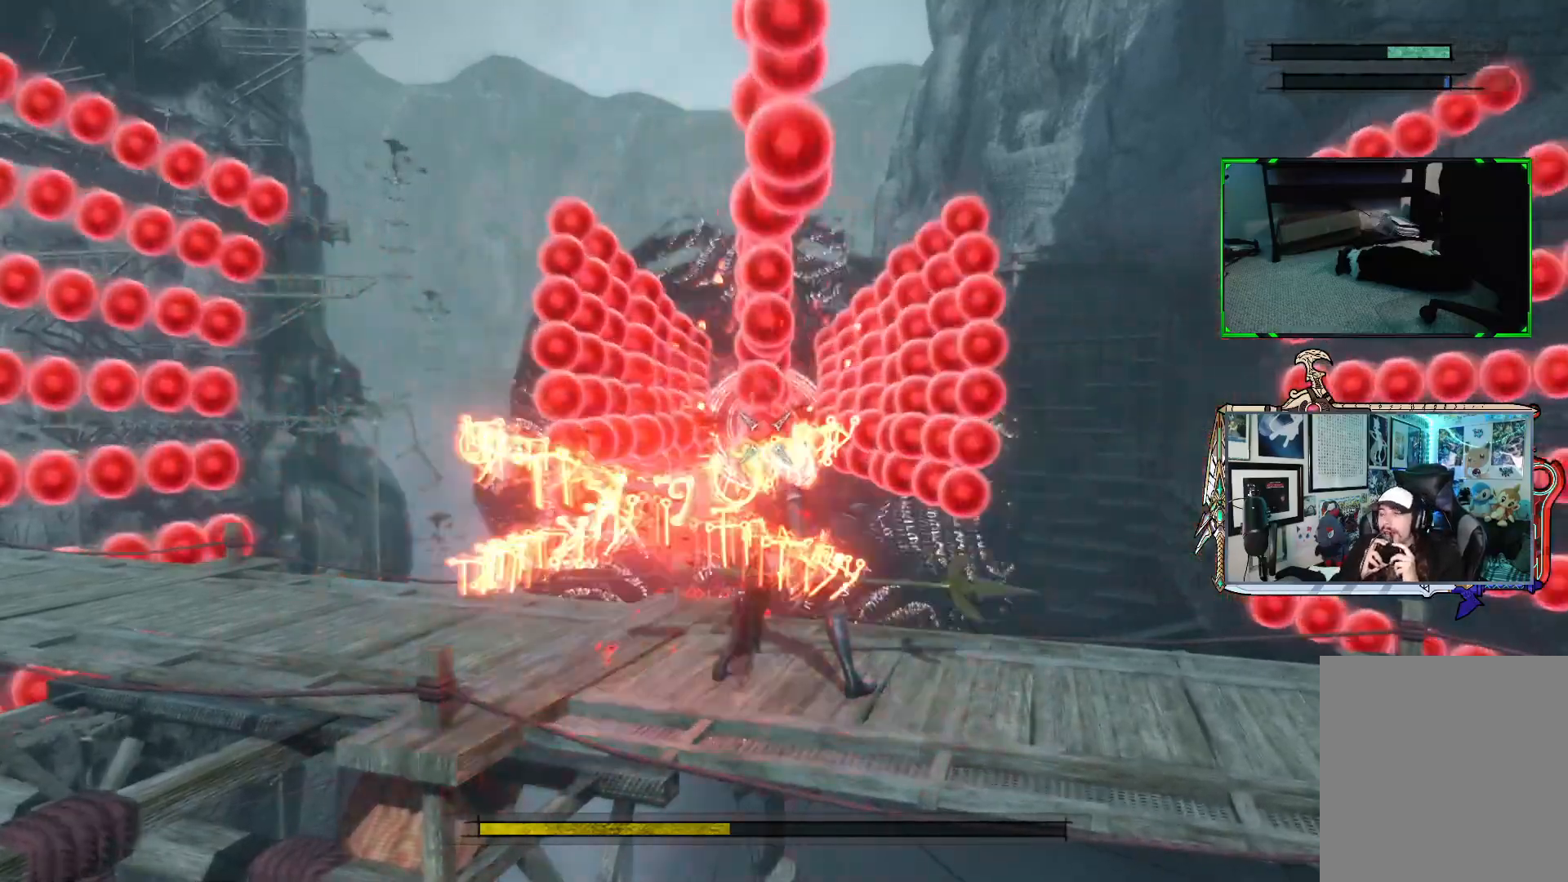
{"buttons": [], "left_stick": "center", "right_stick": "center", "events": [[500, "R1", "up"]]}
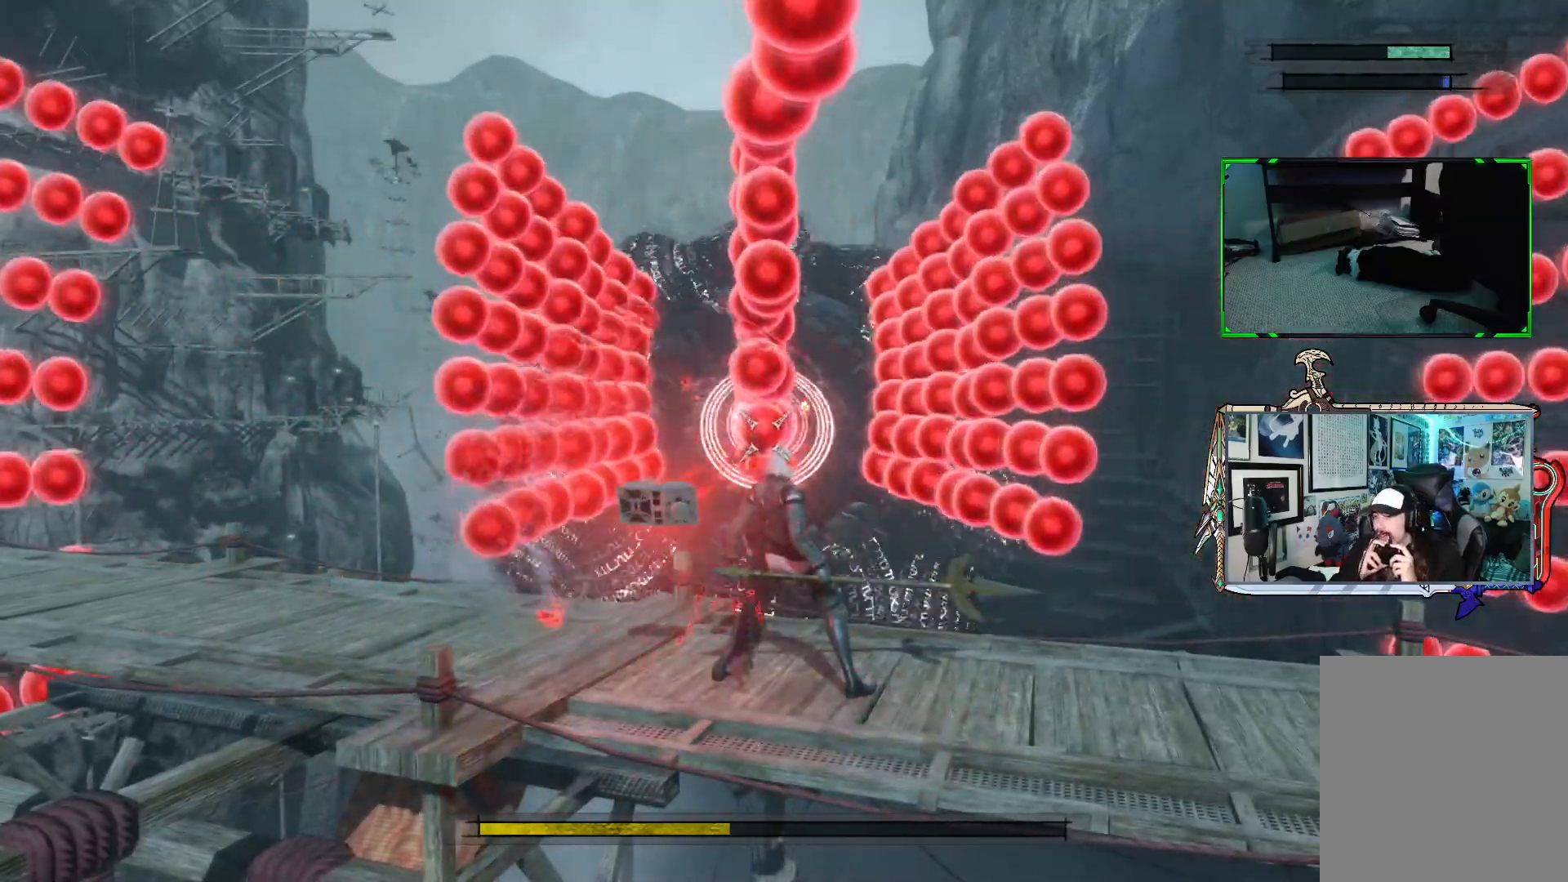
{"buttons": ["R1"], "left_stick": "center", "right_stick": "center", "events": [[83, "R1", "down"]]}
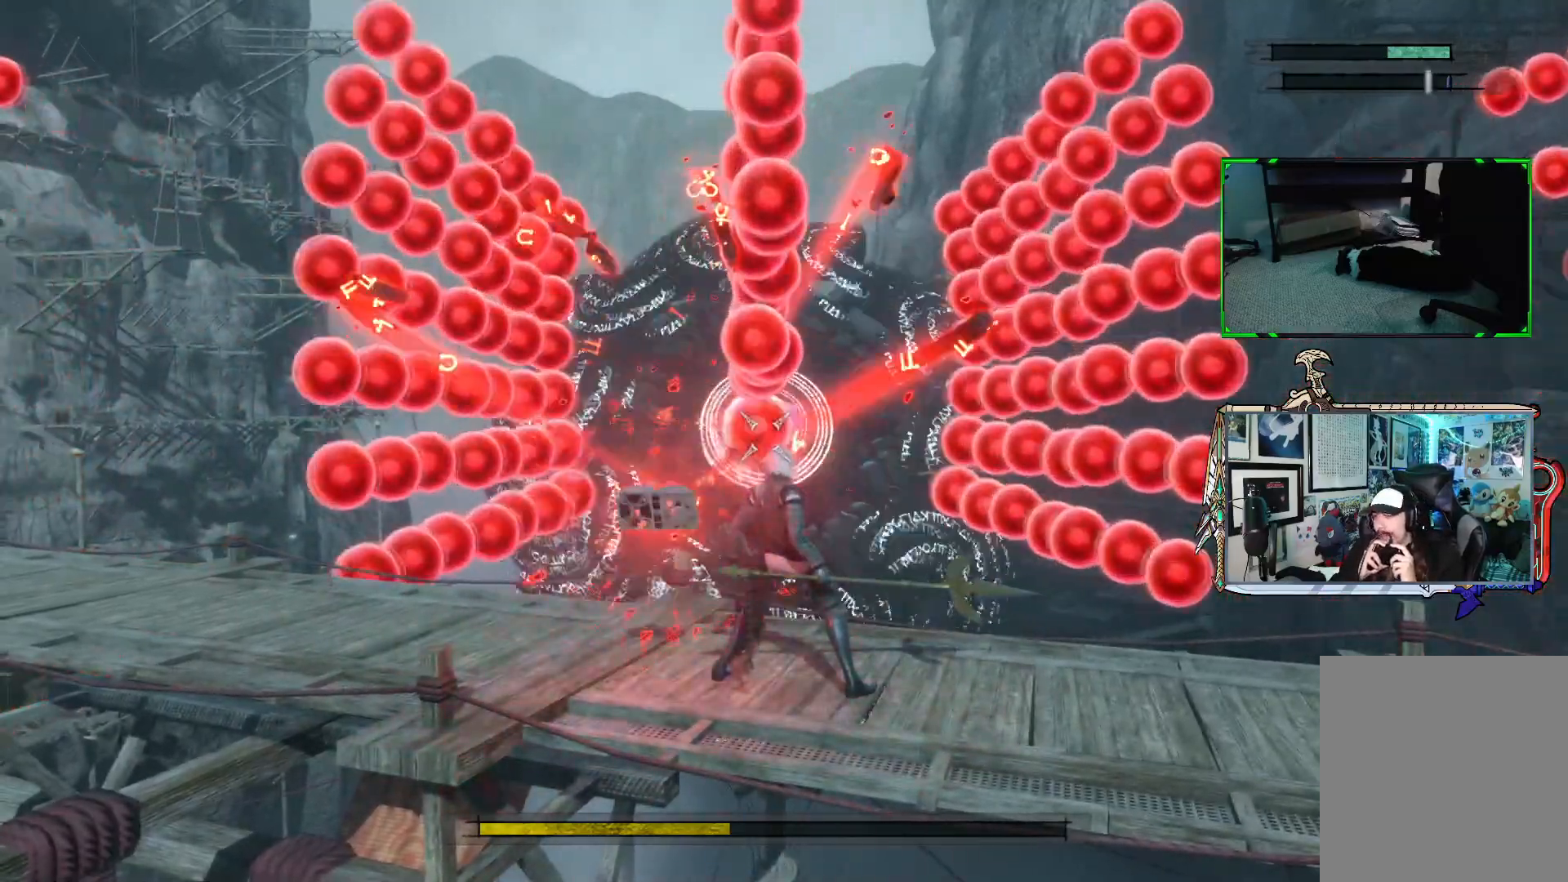
{"buttons": ["R1"], "left_stick": "center", "right_stick": "center", "events": []}
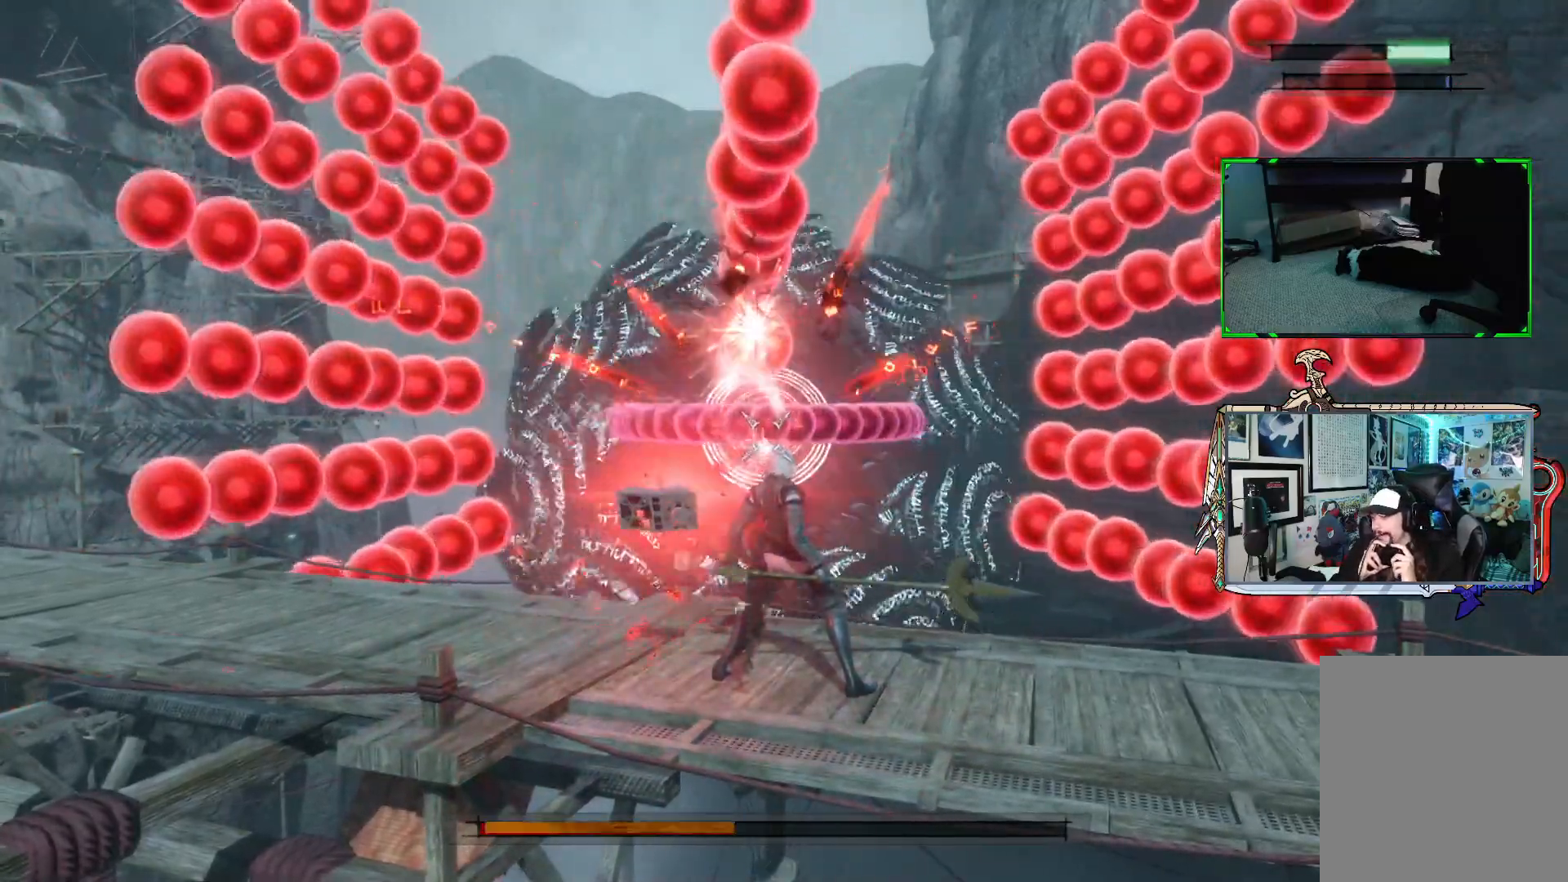
{"buttons": ["R1"], "left_stick": "down-left", "right_stick": "center", "events": [[483, "left_stick", "down-left"]]}
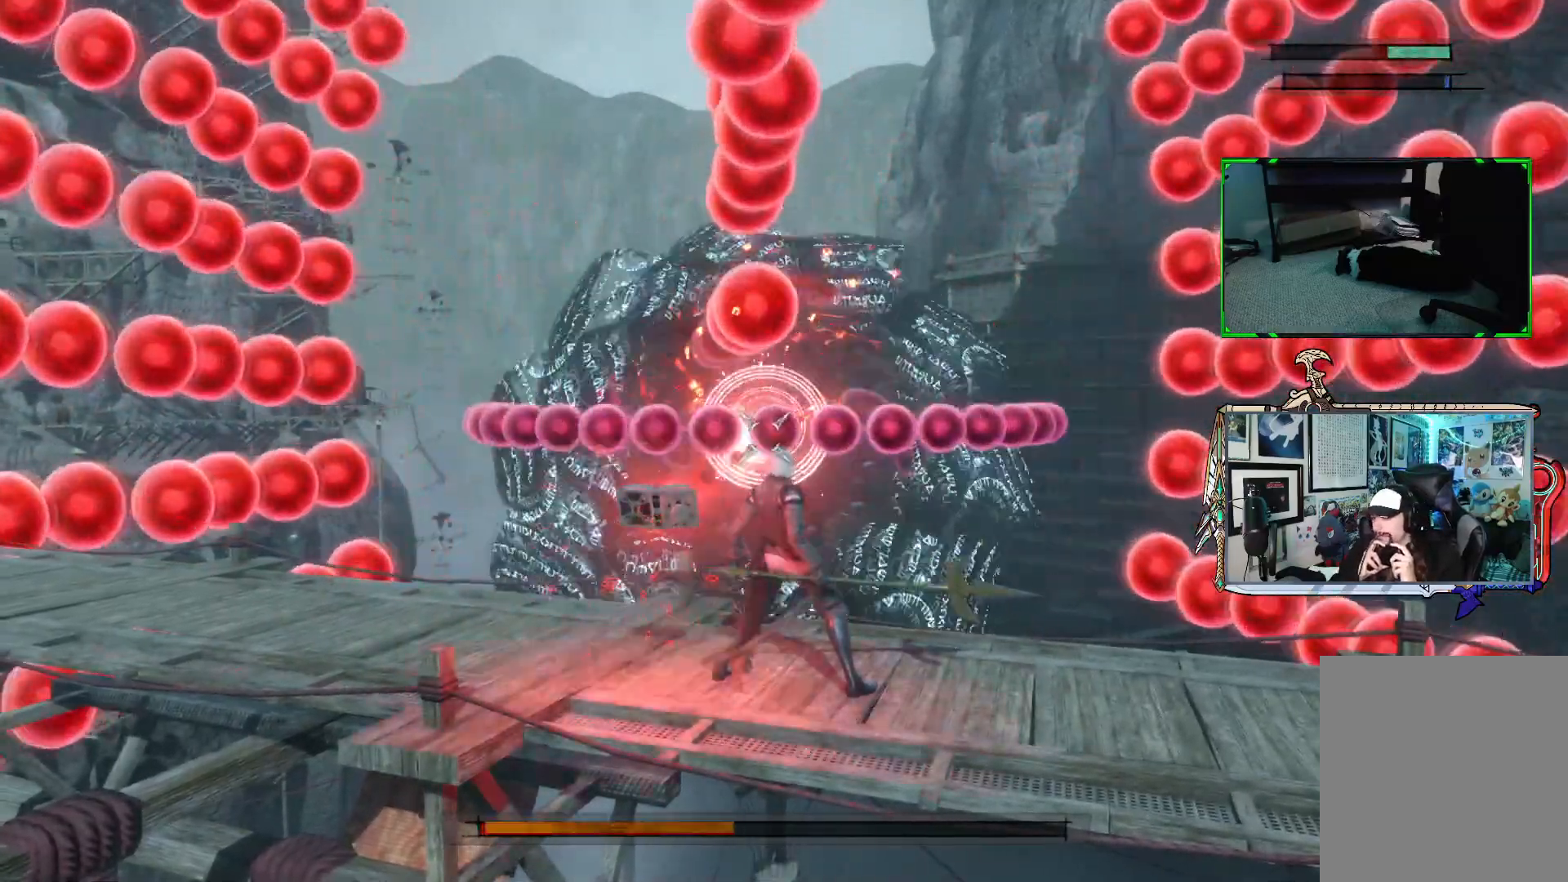
{"buttons": ["R1"], "left_stick": "center", "right_stick": "center", "events": [[417, "left_stick", "center"]]}
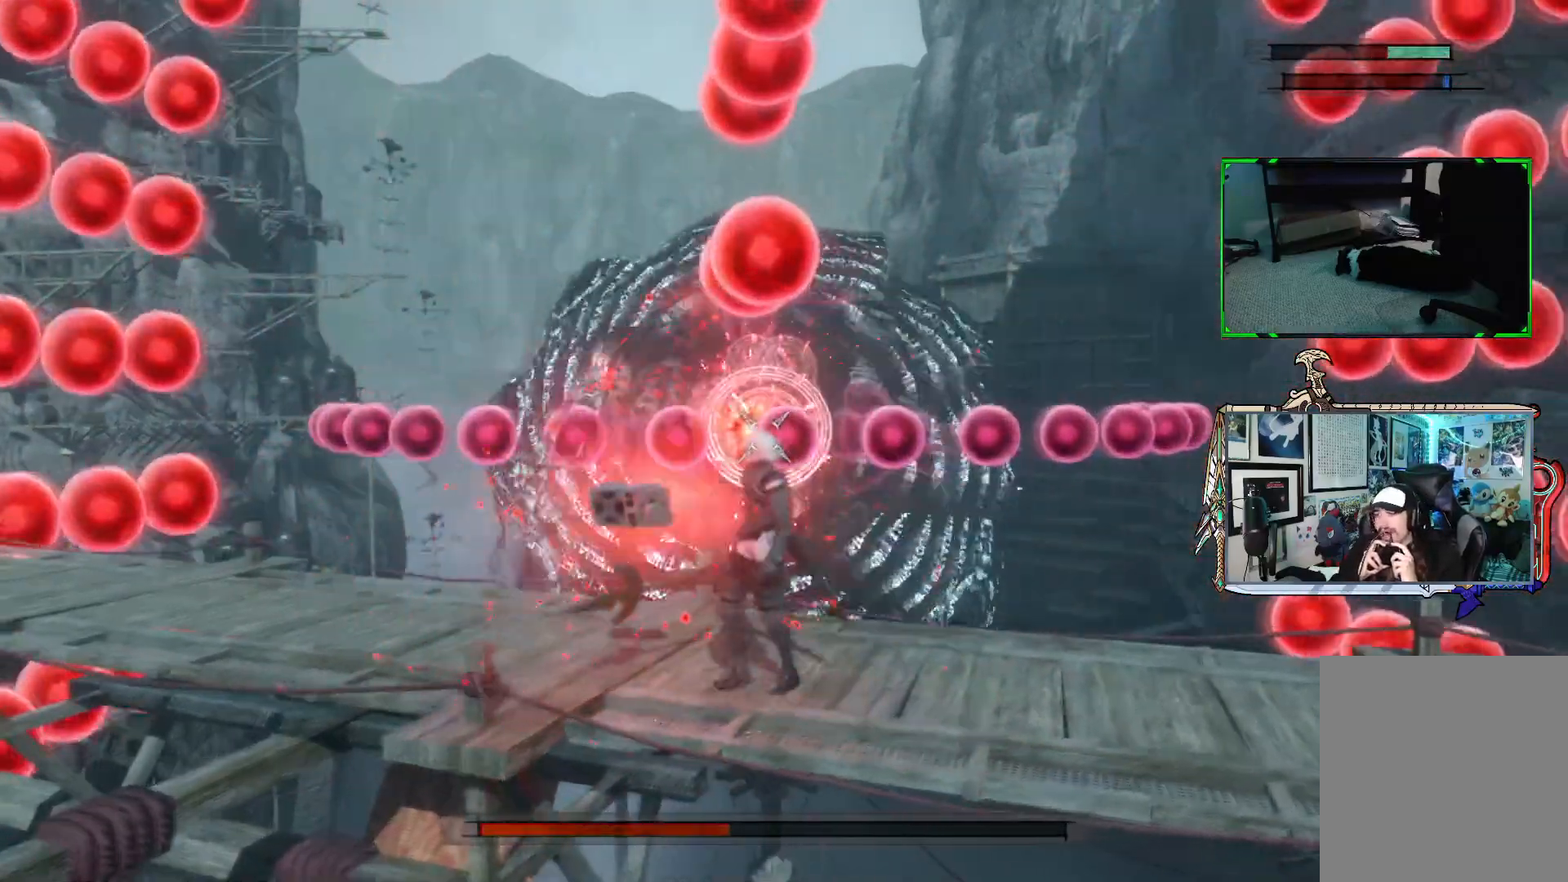
{"buttons": ["R1"], "left_stick": "left", "right_stick": "center", "events": [[267, "left_stick", "left"]]}
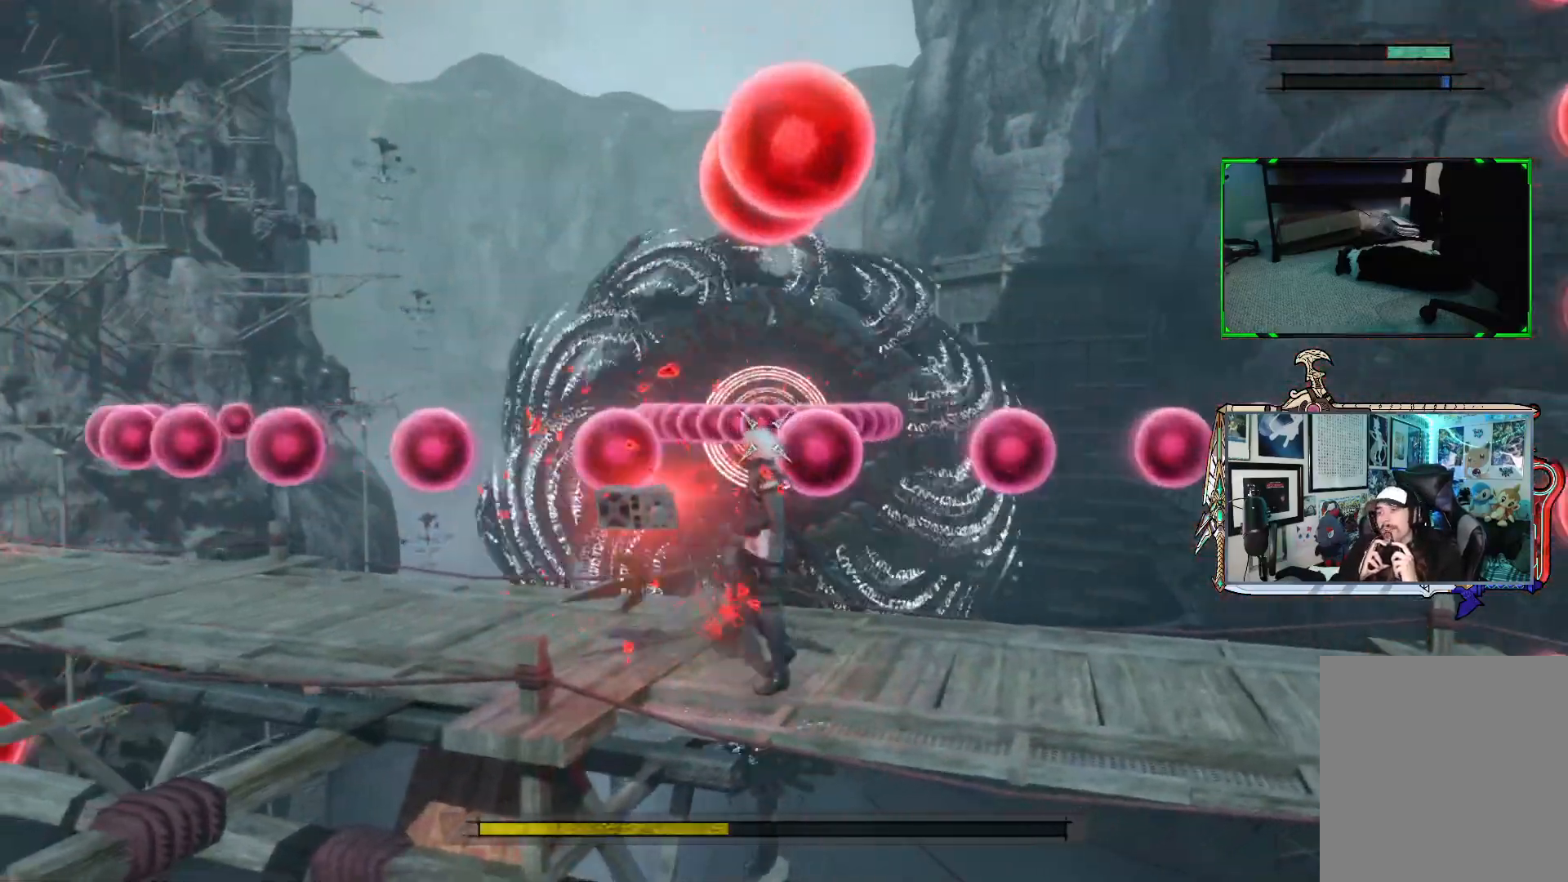
{"buttons": ["R1"], "left_stick": "center", "right_stick": "center", "events": [[200, "left_stick", "center"]]}
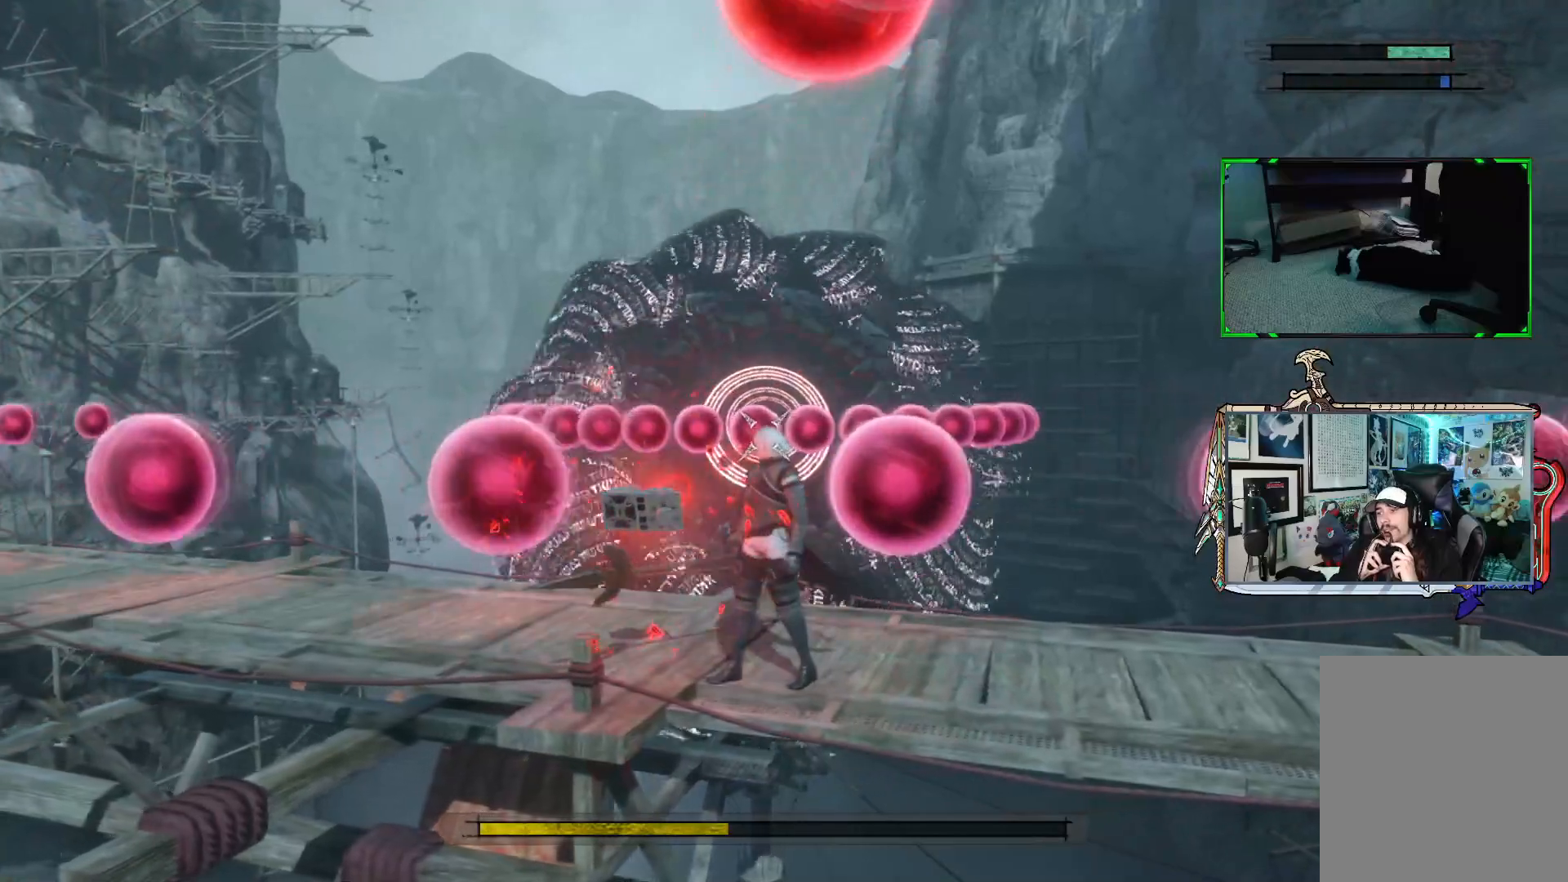
{"buttons": ["R1"], "left_stick": "right", "right_stick": "center", "events": [[200, "left_stick", "right"]]}
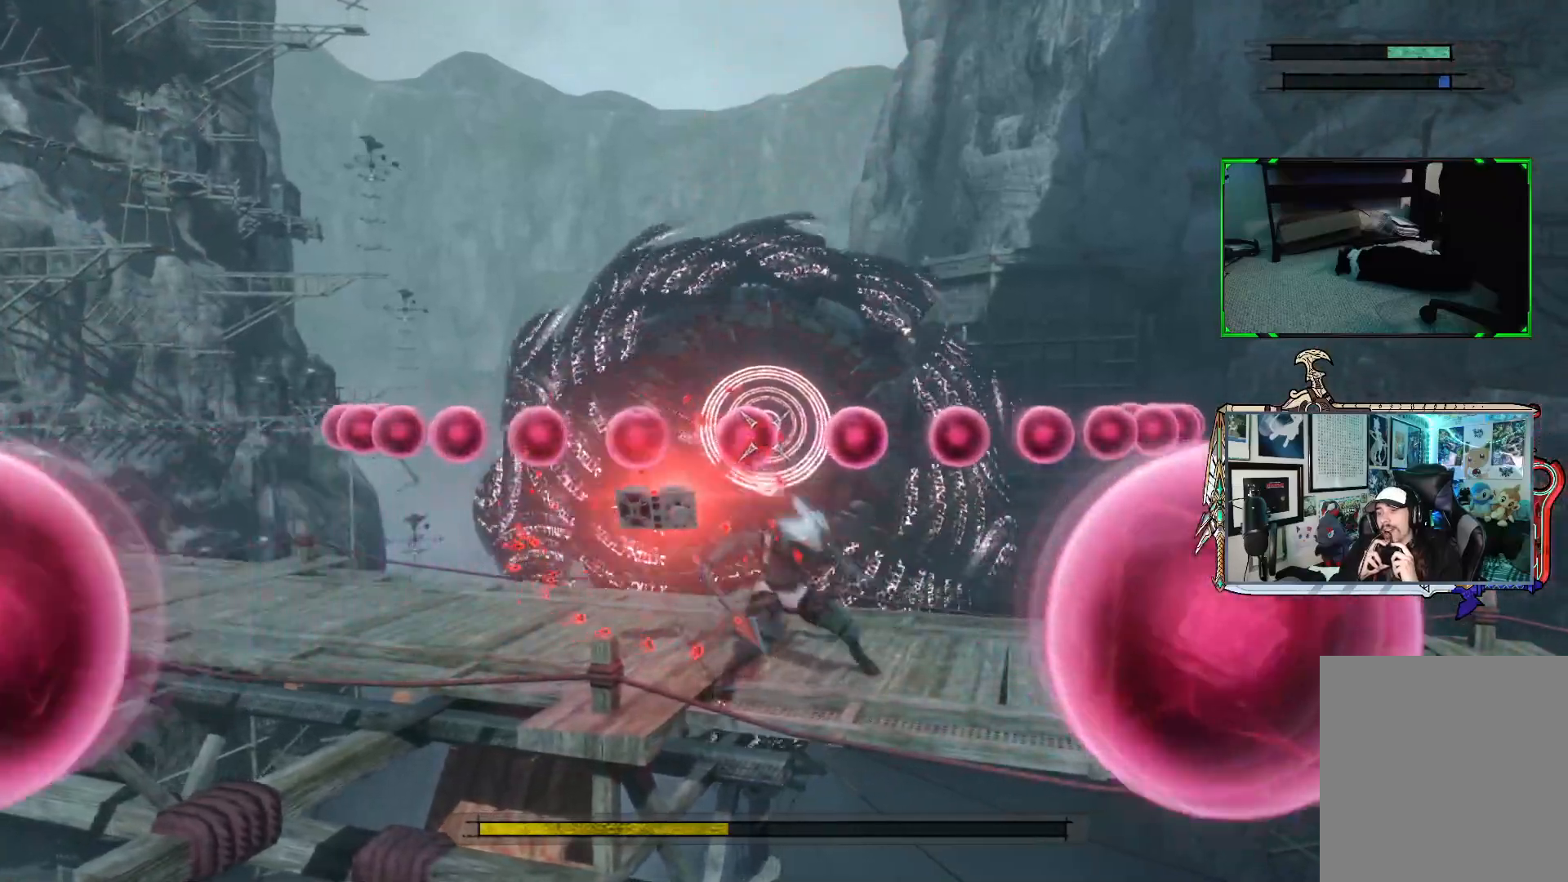
{"buttons": ["R1"], "left_stick": "center", "right_stick": "center", "events": [[183, "left_stick", "center"]]}
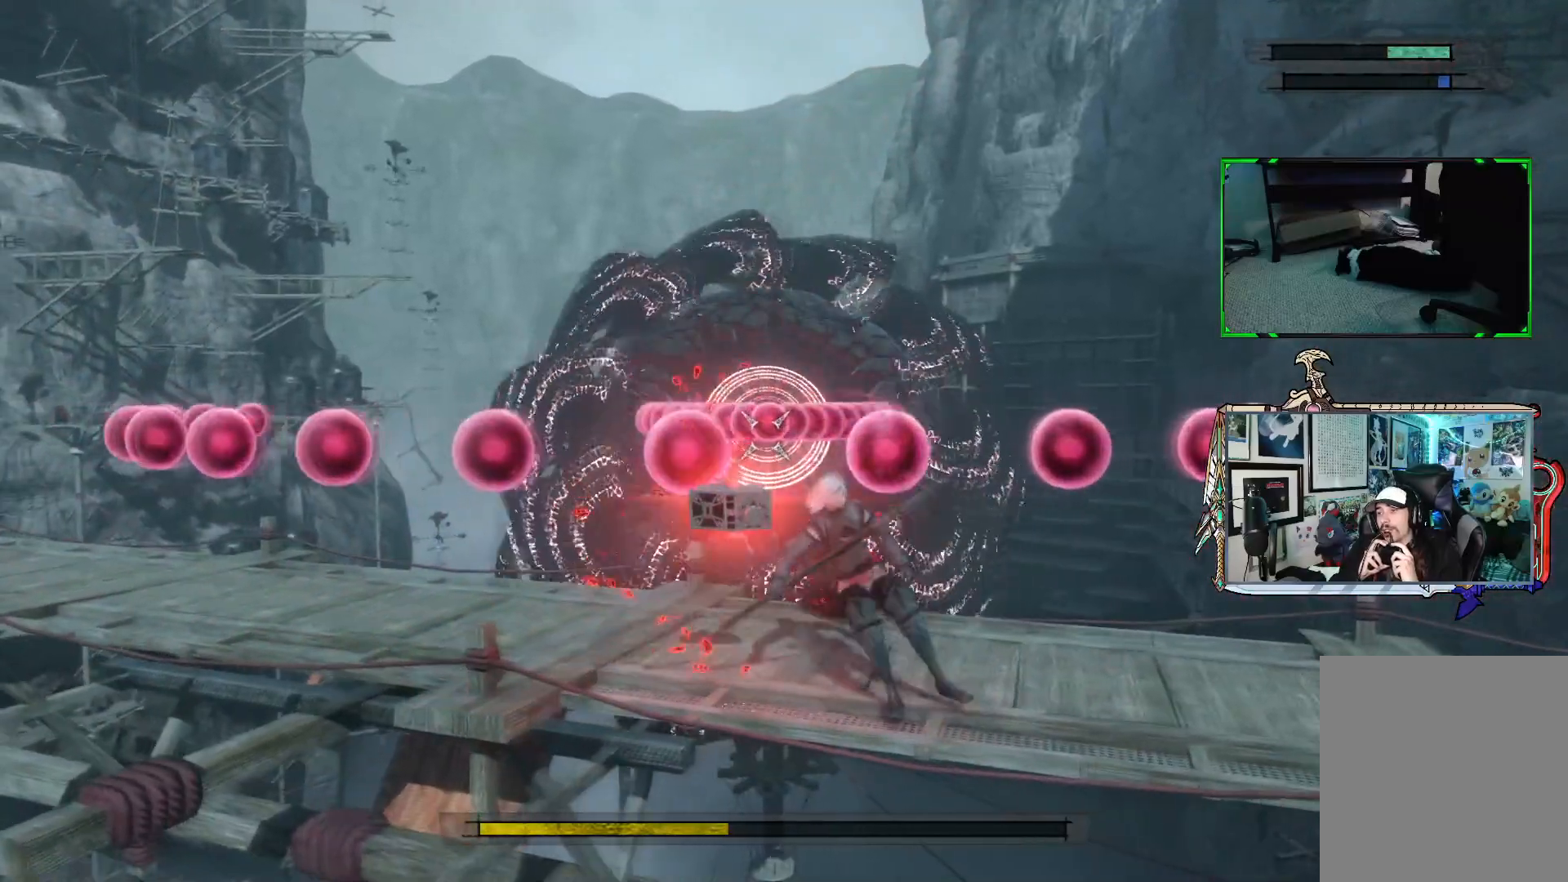
{"buttons": ["R1"], "left_stick": "left", "right_stick": "center", "events": [[300, "left_stick", "left"]]}
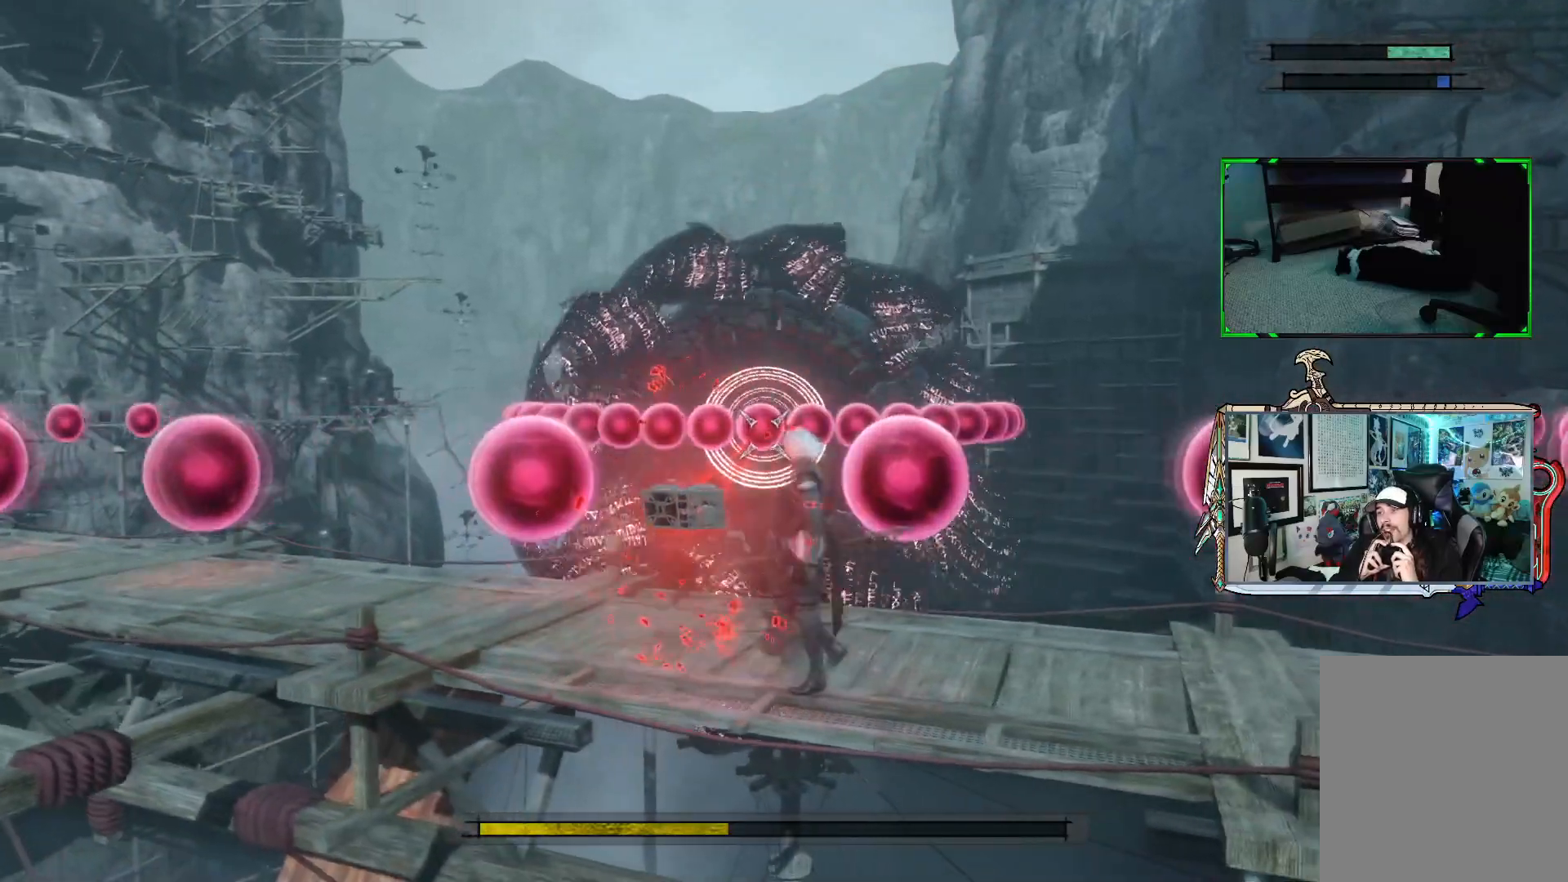
{"buttons": ["R1"], "left_stick": "center", "right_stick": "center", "events": [[317, "left_stick", "center"]]}
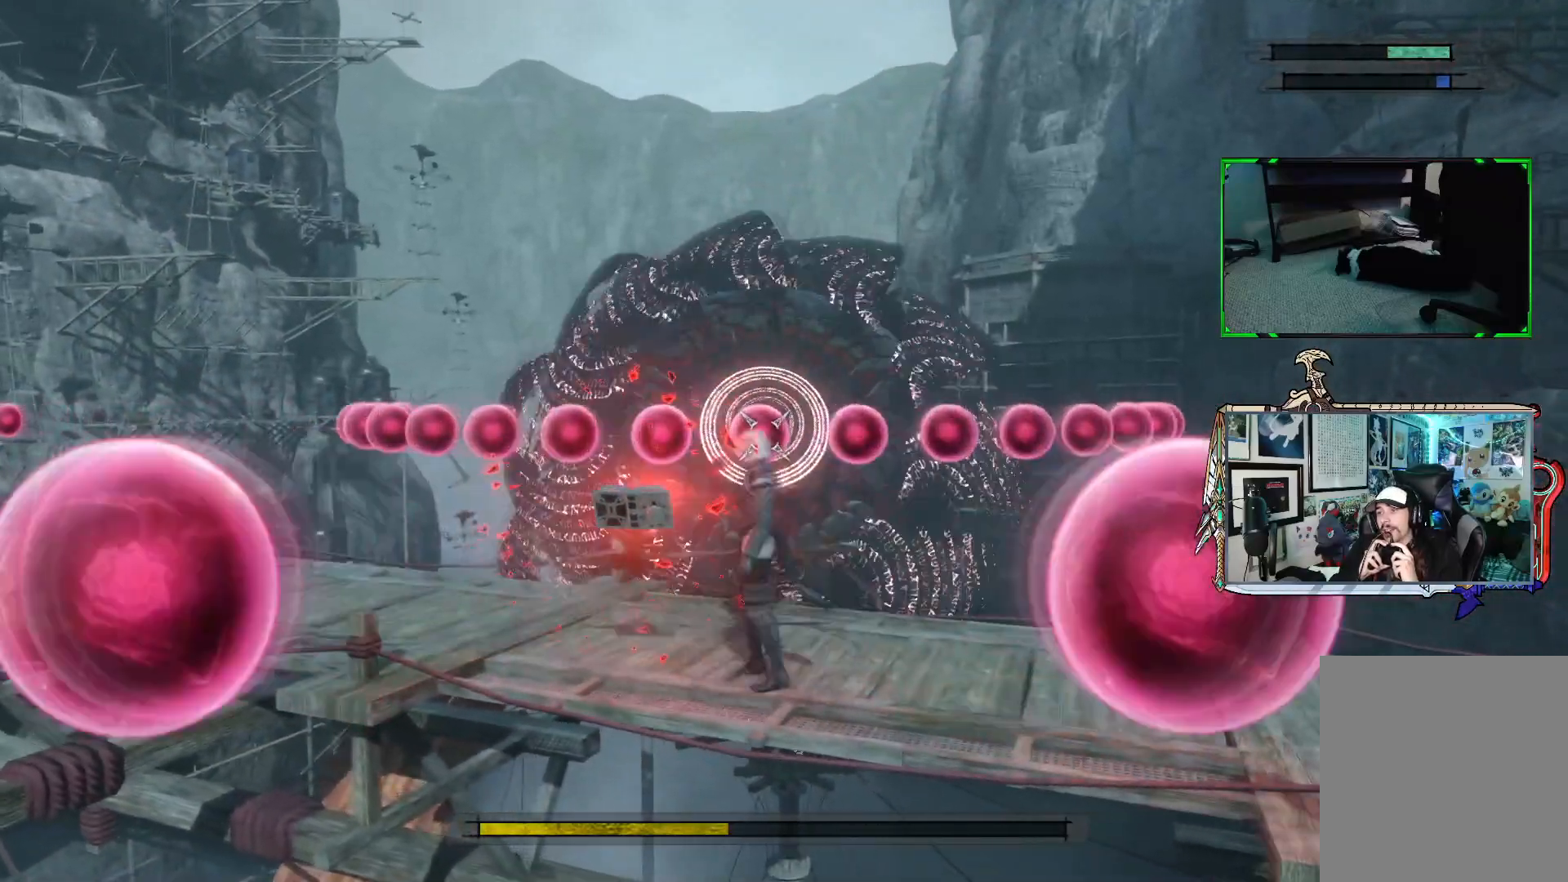
{"buttons": ["R1"], "left_stick": "left", "right_stick": "center", "events": [[100, "left_stick", "left"]]}
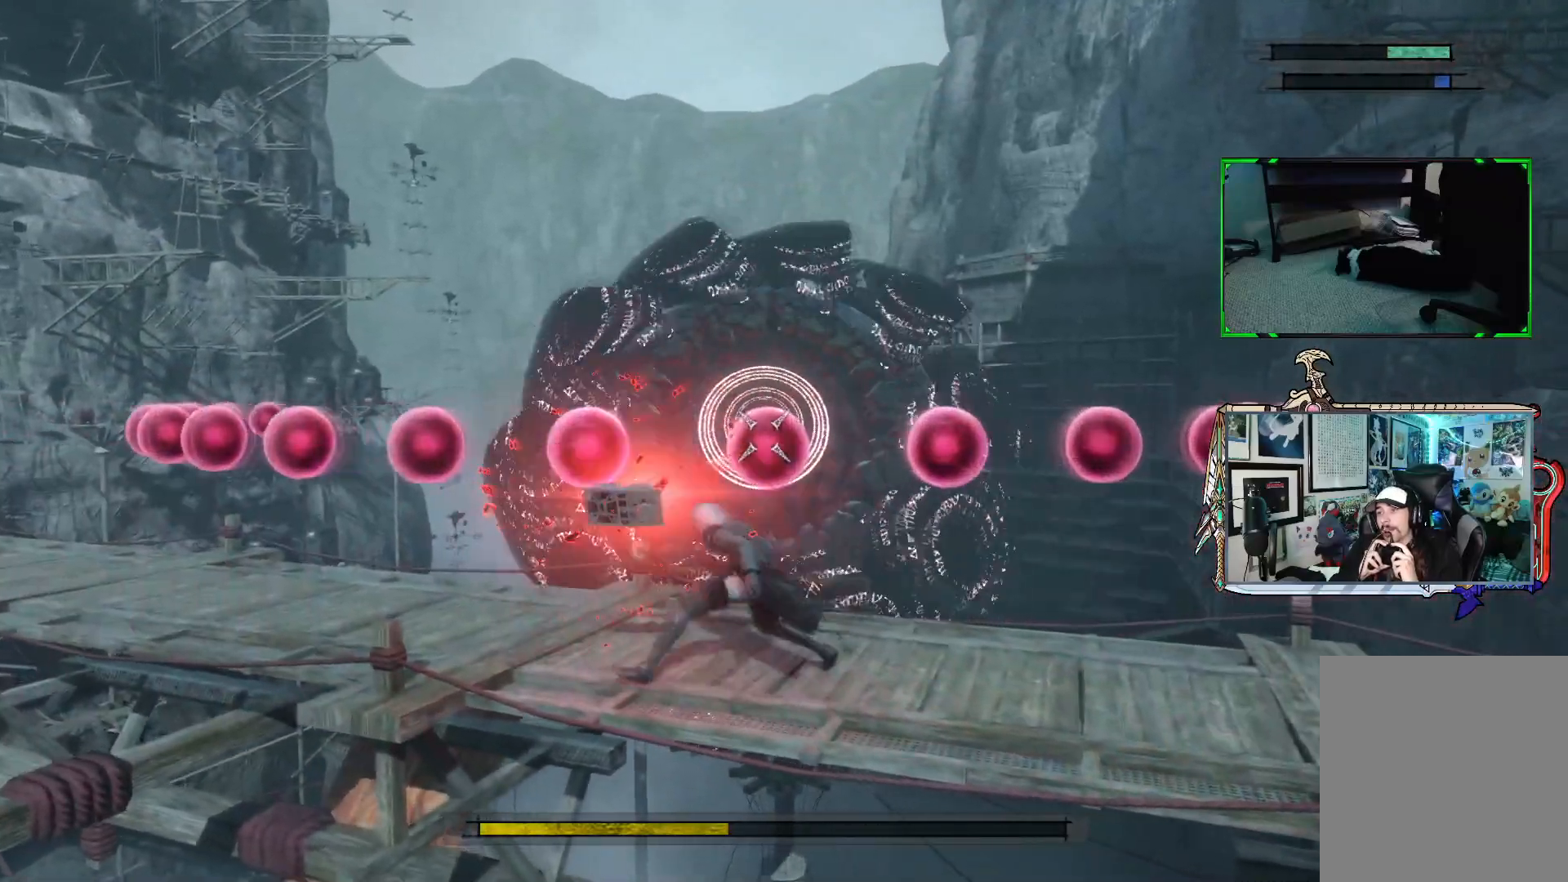
{"buttons": ["R1"], "left_stick": "center", "right_stick": "center", "events": [[267, "left_stick", "center"]]}
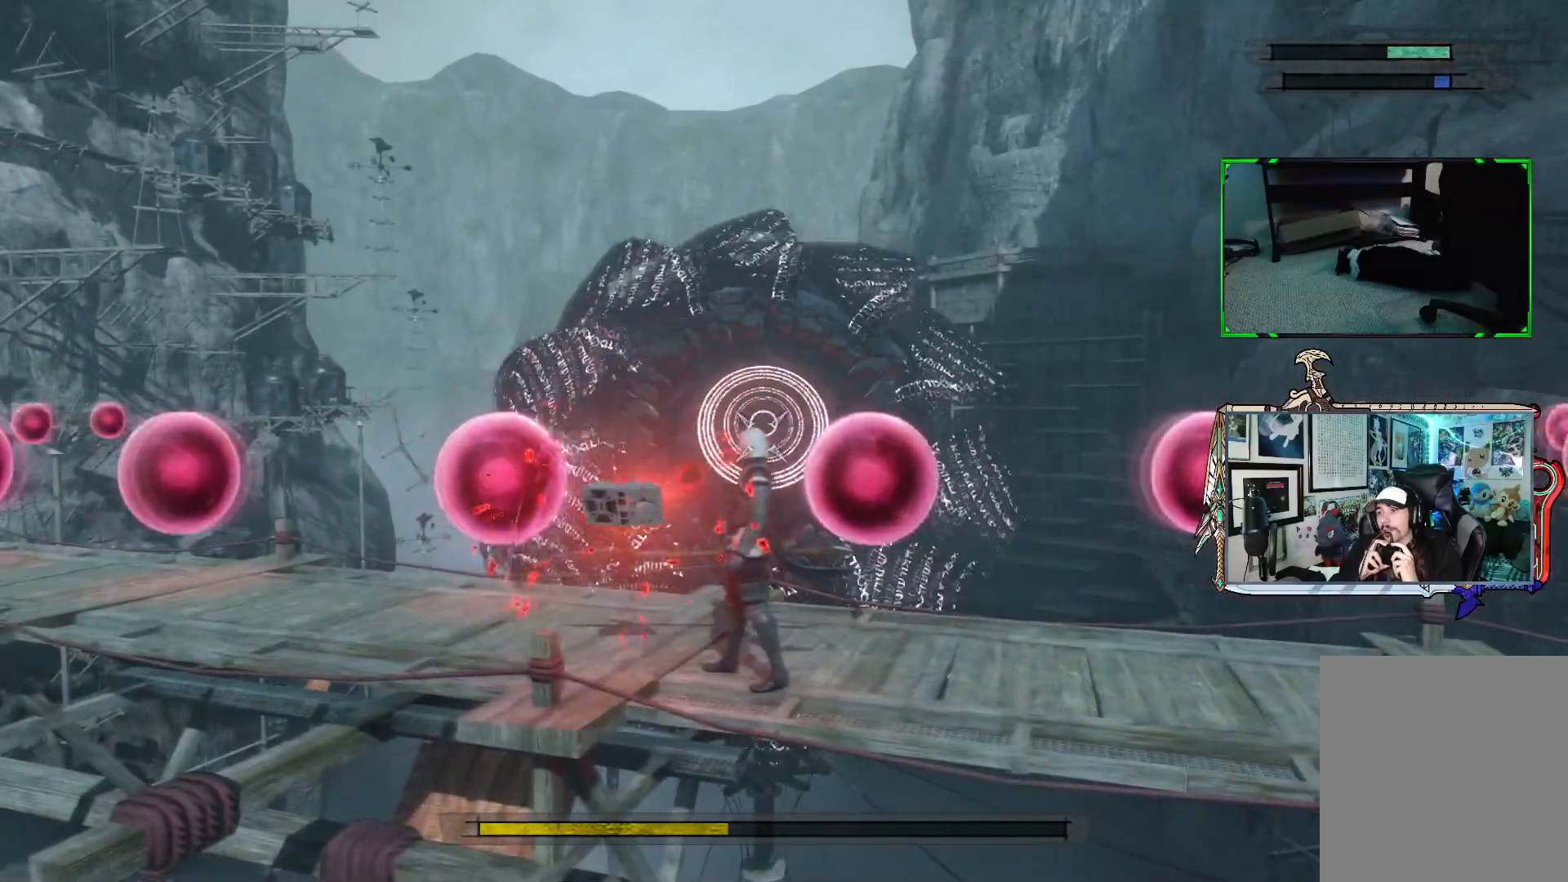
{"buttons": ["R1"], "left_stick": "center", "right_stick": "center", "events": []}
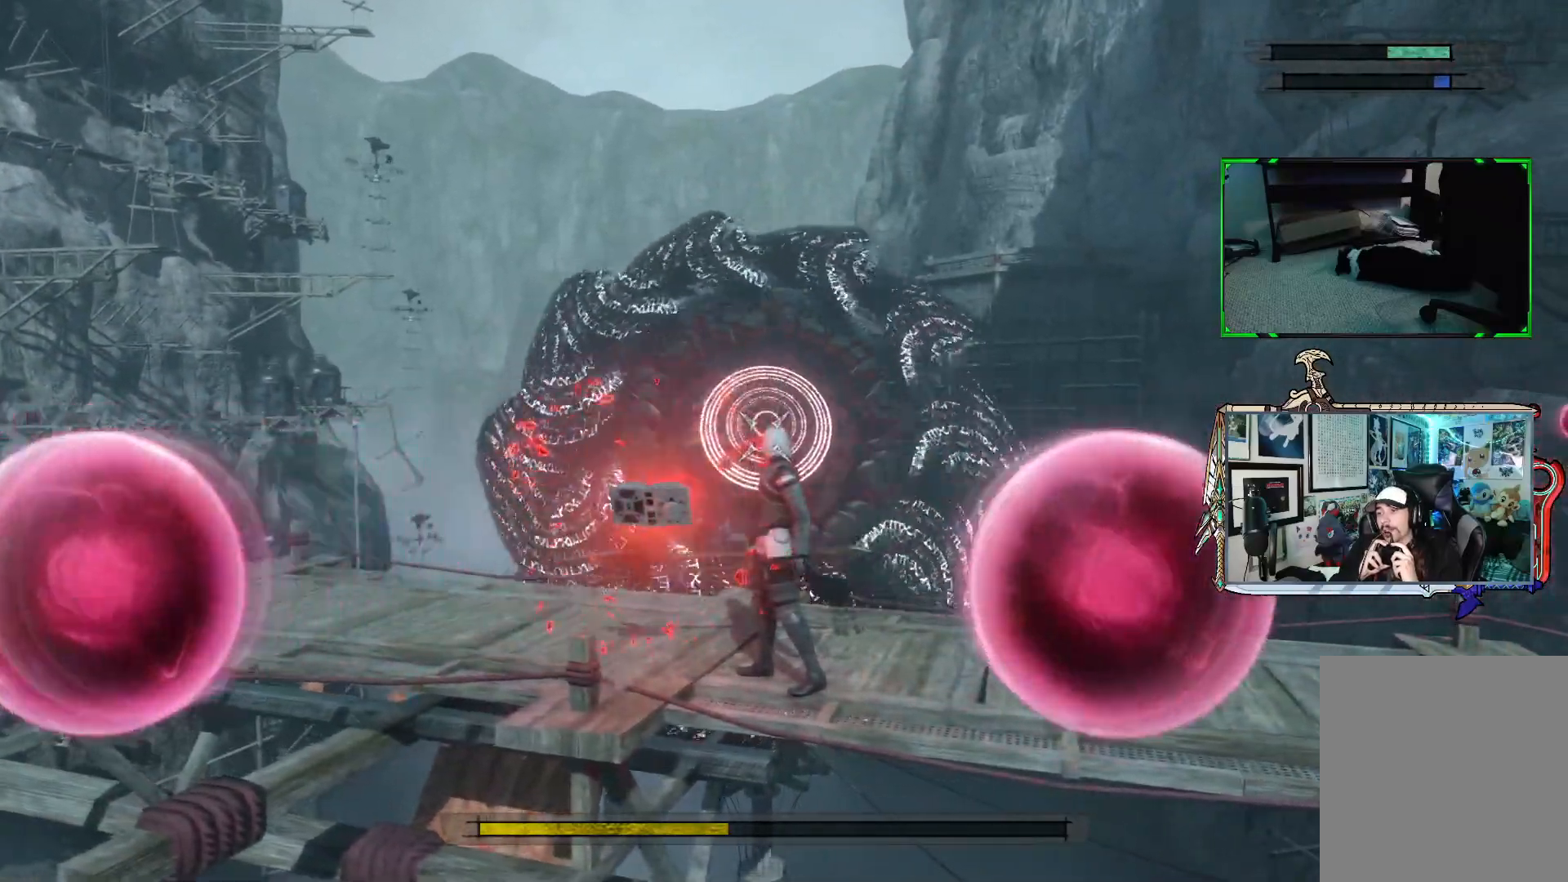
{"buttons": ["R1"], "left_stick": "center", "right_stick": "center", "events": [[283, "left_stick", "right"], [500, "left_stick", "center"]]}
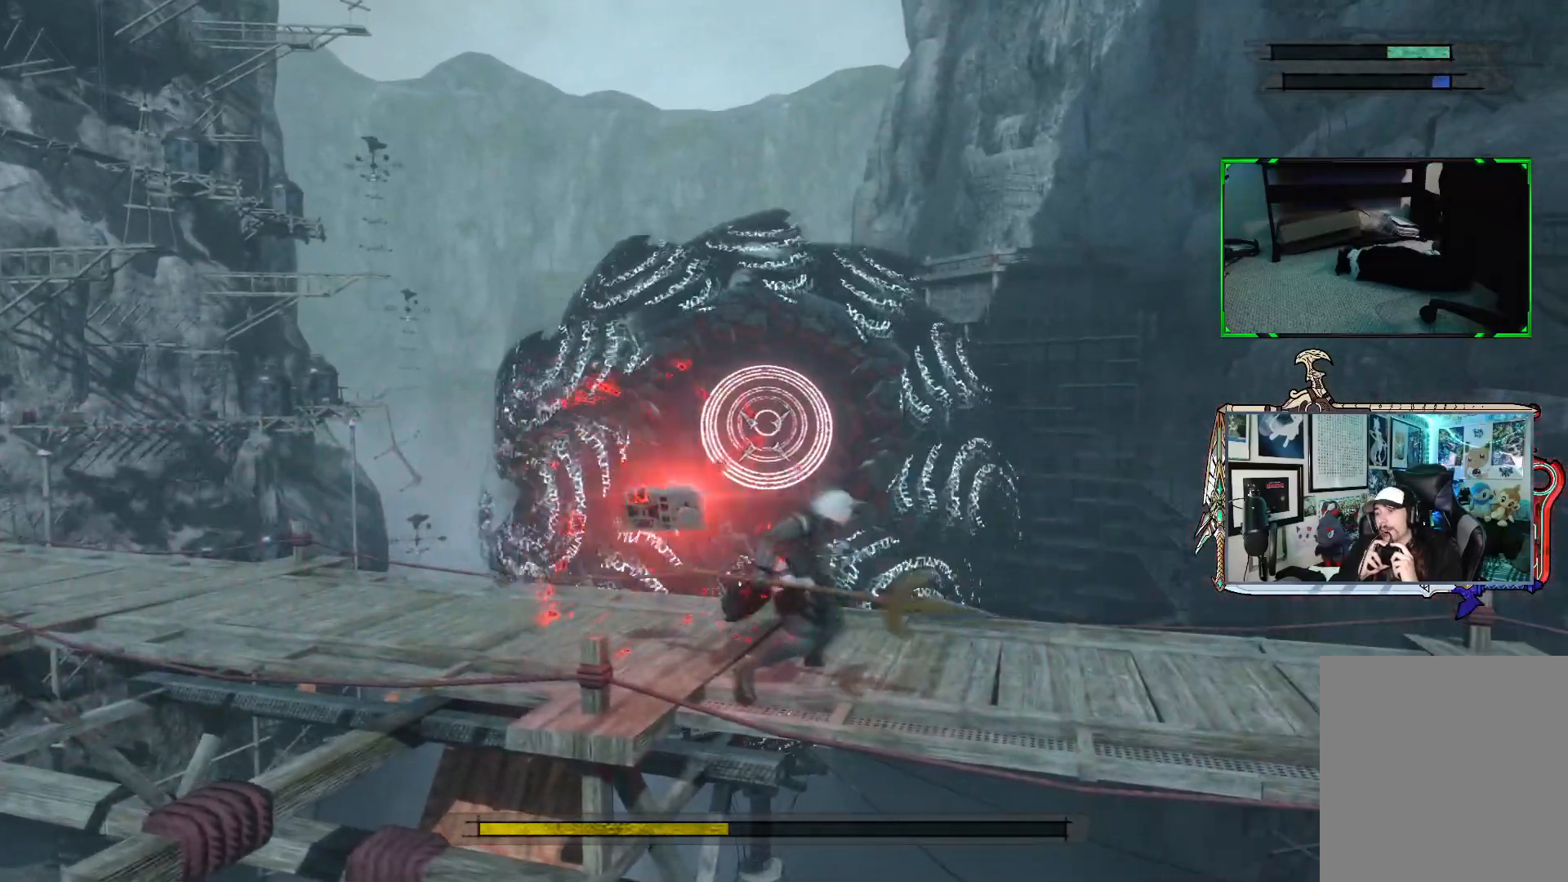
{"buttons": ["R1"], "left_stick": "center", "right_stick": "center", "events": []}
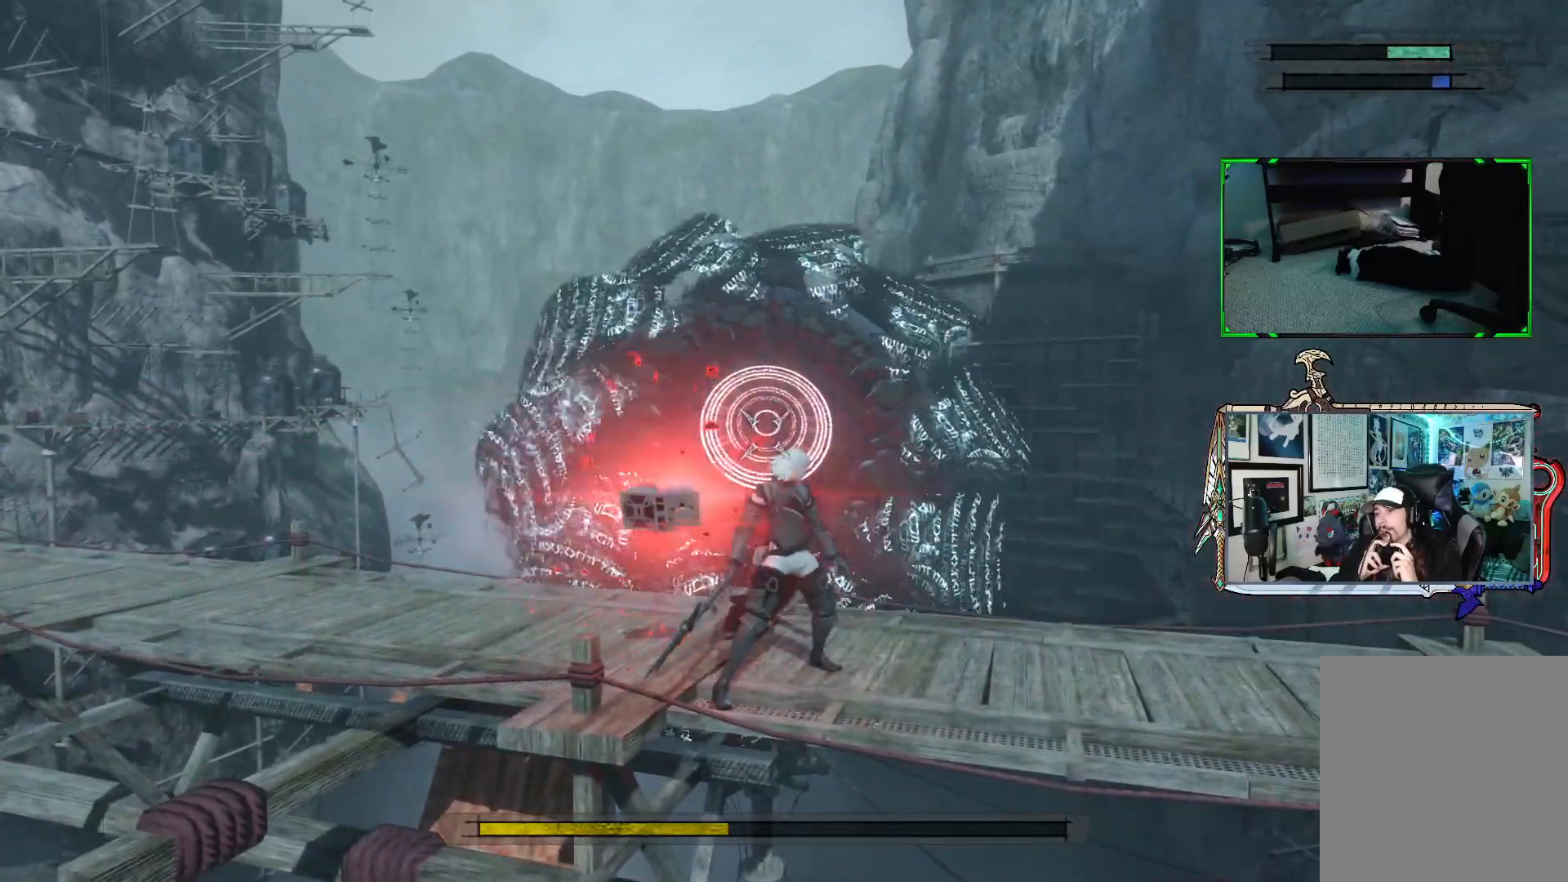
{"buttons": ["R1"], "left_stick": "up-right", "right_stick": "center", "events": [[133, "left_stick", "right"], [383, "left_stick", "up-right"]]}
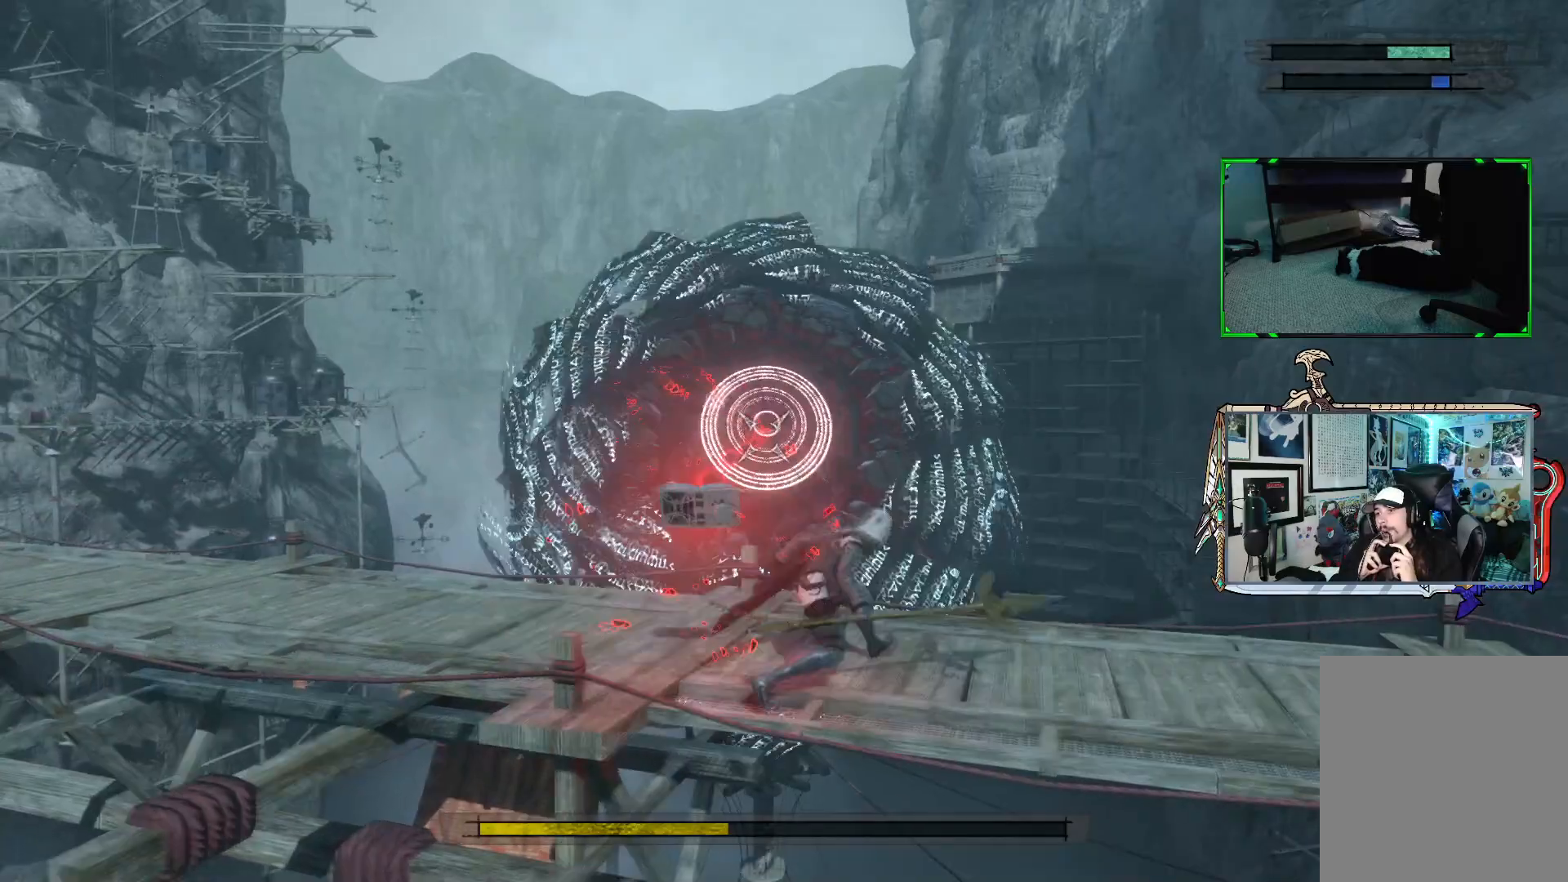
{"buttons": ["R1"], "left_stick": "center", "right_stick": "center", "events": [[67, "left_stick", "center"]]}
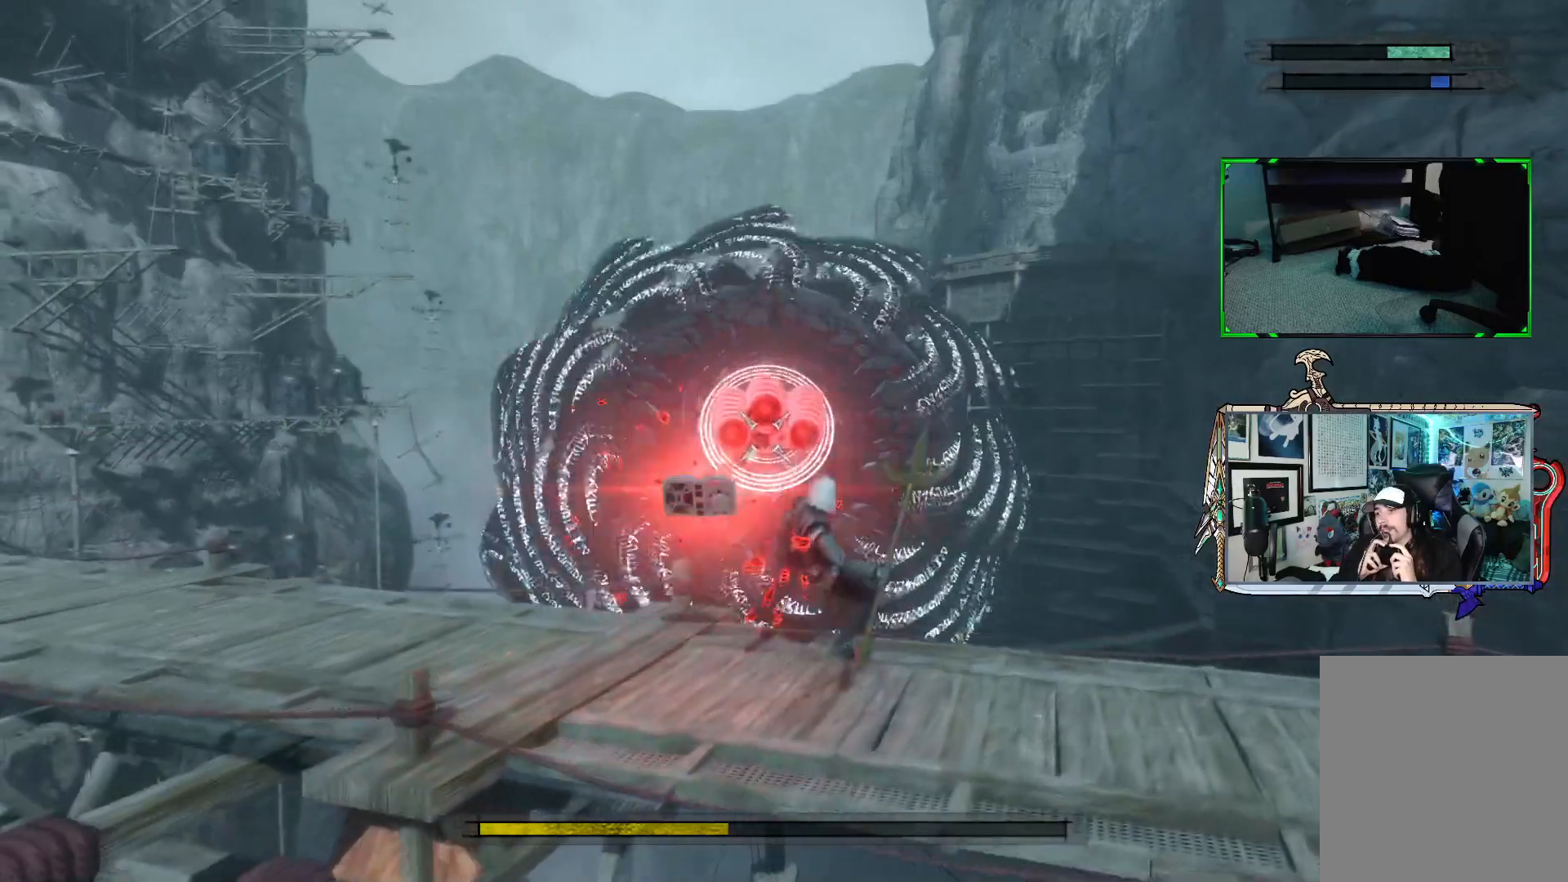
{"buttons": ["R1"], "left_stick": "center", "right_stick": "center", "events": []}
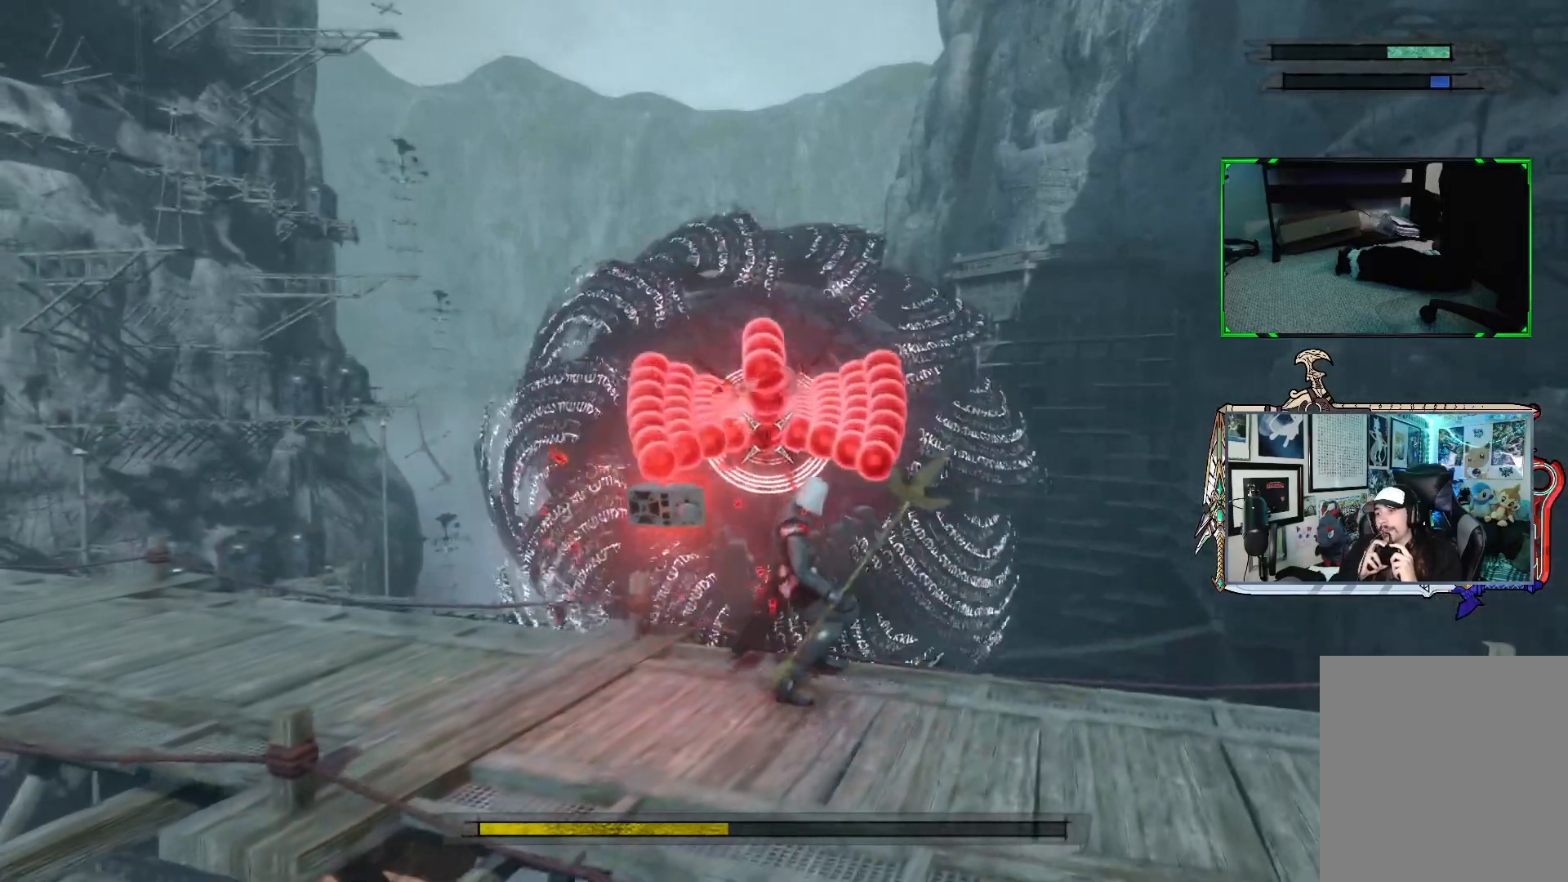
{"buttons": ["R1"], "left_stick": "down", "right_stick": "center", "events": [[167, "left_stick", "down"]]}
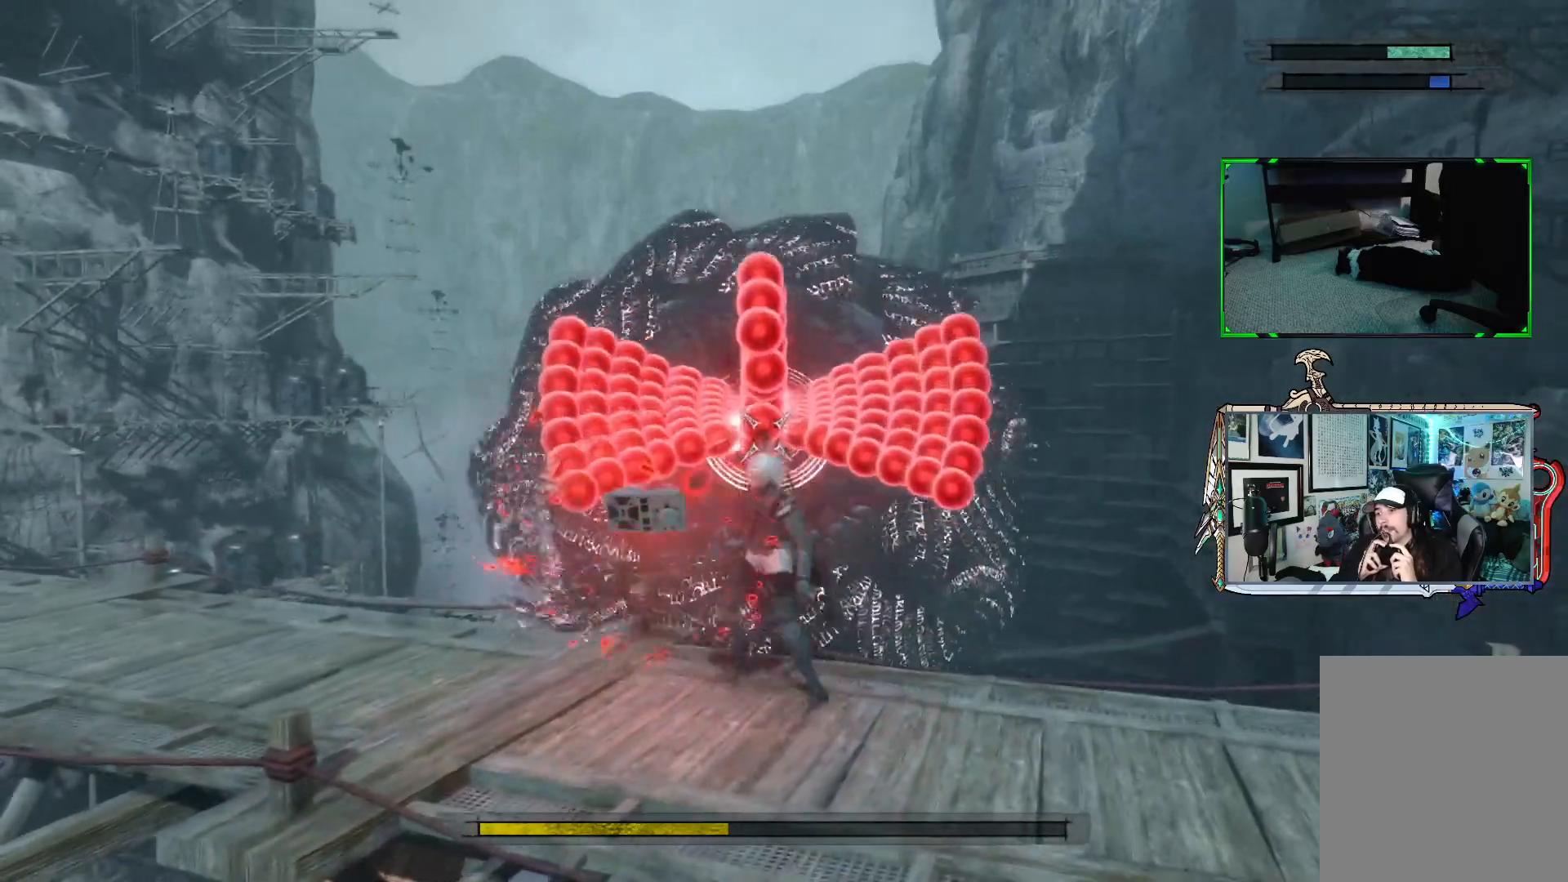
{"buttons": ["R1"], "left_stick": "center", "right_stick": "center", "events": [[83, "left_stick", "center"], [417, "R1", "up"], [500, "R1", "down"]]}
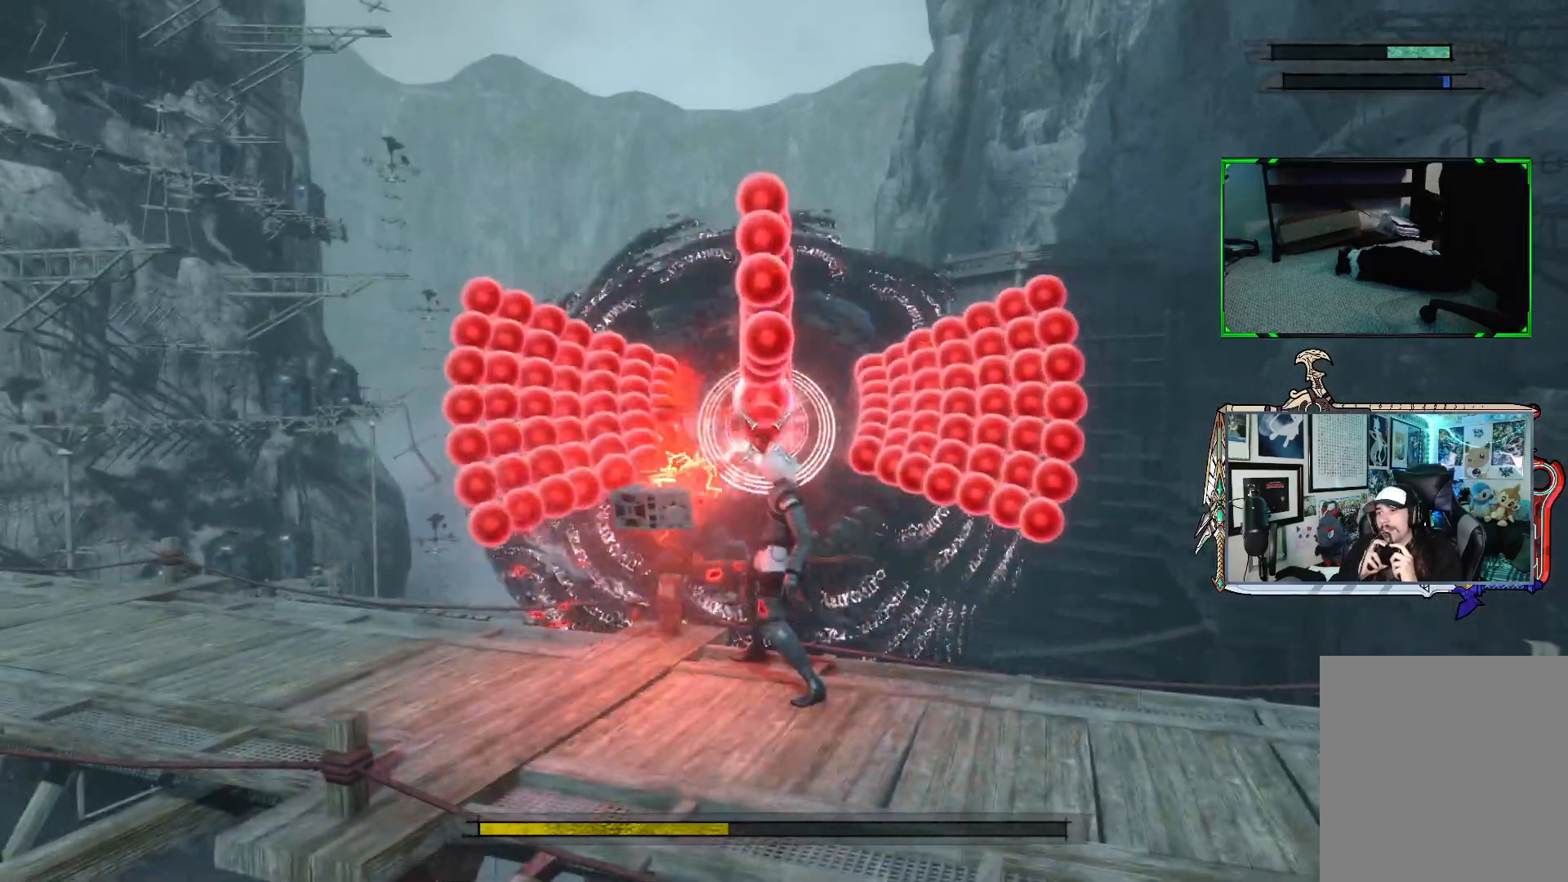
{"buttons": ["R1"], "left_stick": "down-left", "right_stick": "center", "events": [[333, "left_stick", "down"], [467, "left_stick", "down-left"]]}
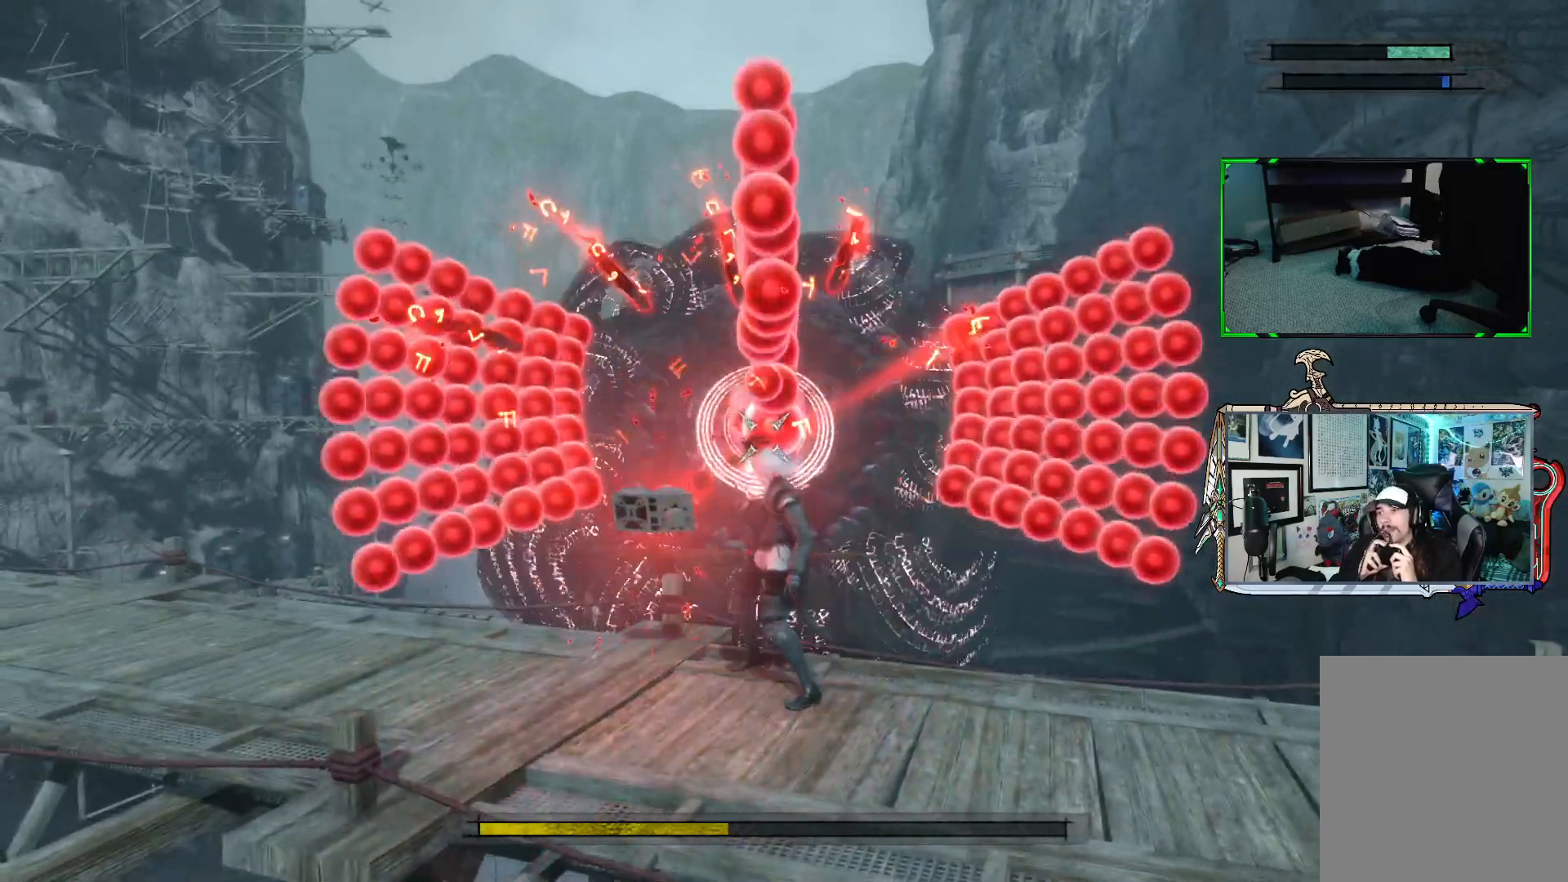
{"buttons": ["R1"], "left_stick": "center", "right_stick": "center", "events": [[383, "left_stick", "center"]]}
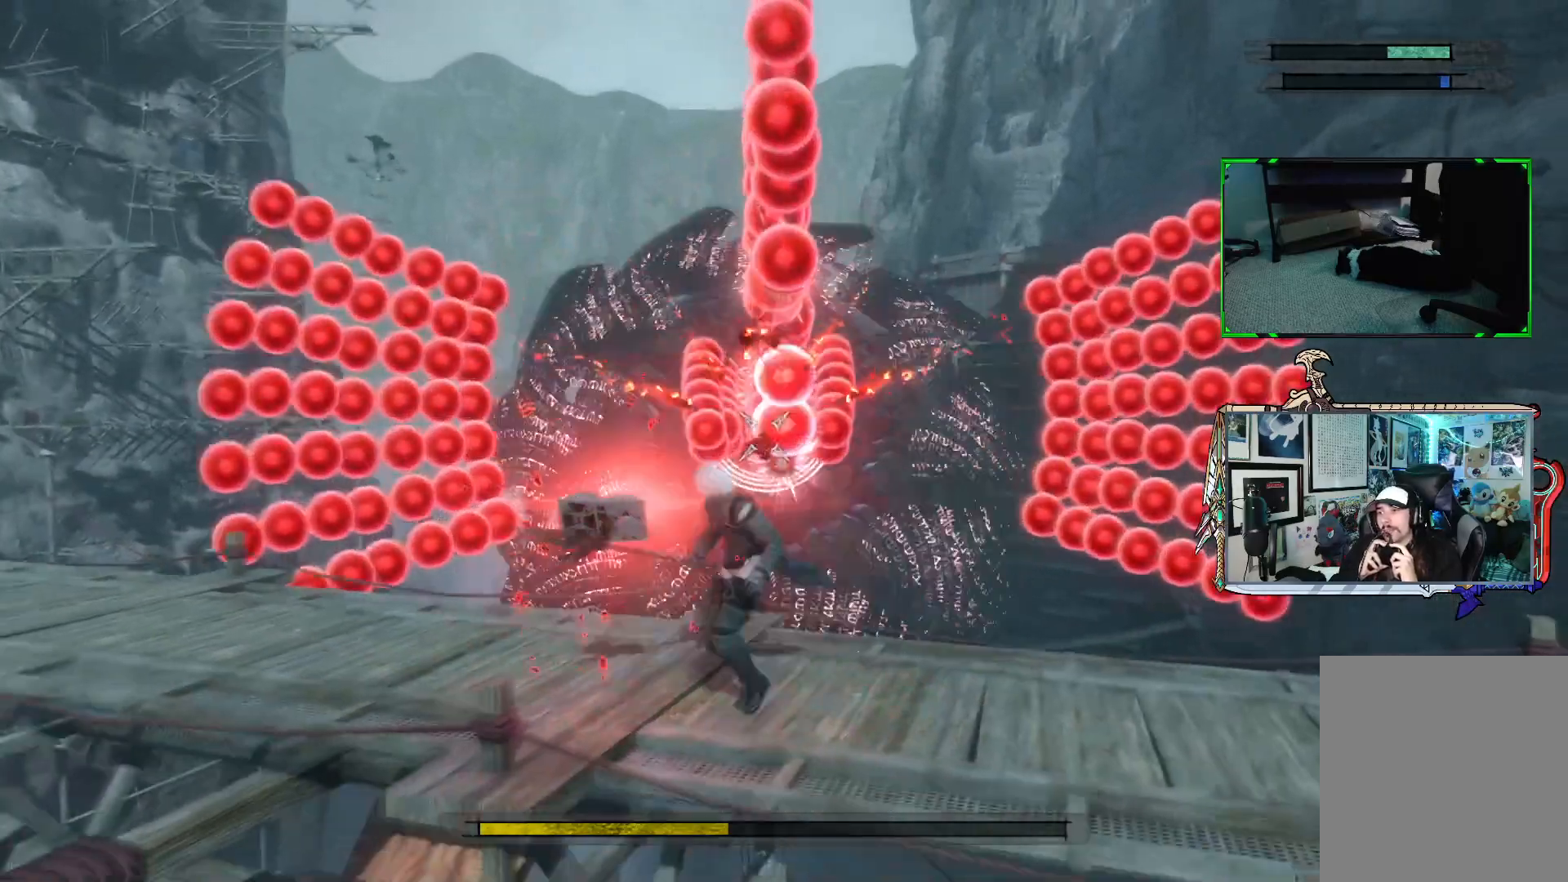
{"buttons": ["R1"], "left_stick": "center", "right_stick": "center", "events": [[217, "left_stick", "down-left"], [400, "left_stick", "center"]]}